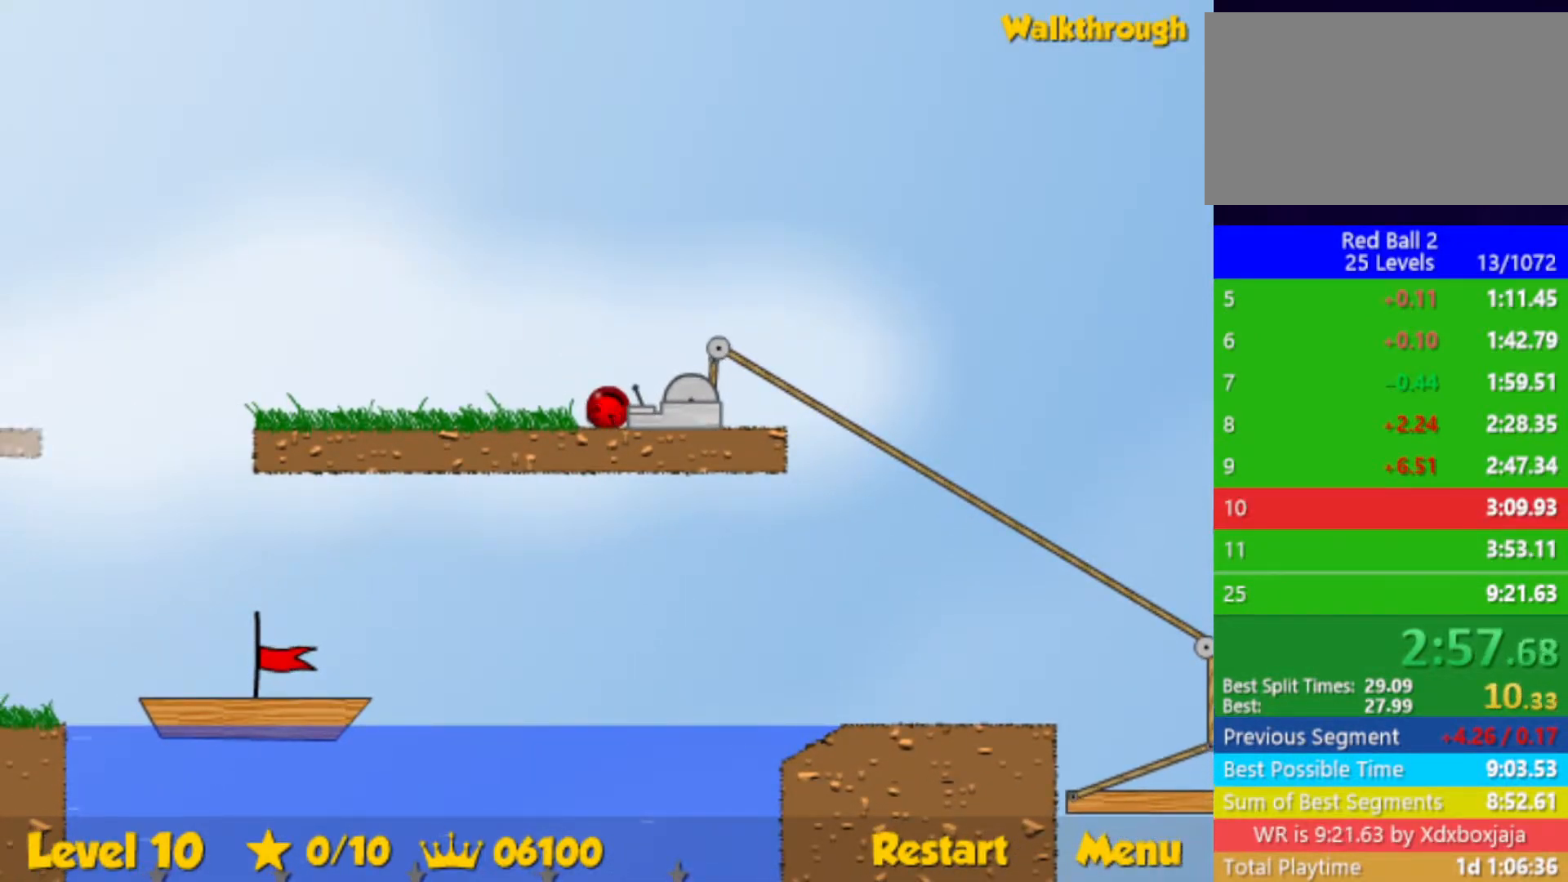
Gameplay with keyboard; each line is a JSON object with the keys held at the frame after it. "events" lists presses ("down") and releases ("up") of "down", "left", "p", "r", "right" and "up" between this image and that frame as [ms after this image, input, new state], when the widget could be followed in between. No other keys are recorded. Mouse input is not recorded.
{"keys": ["right"], "events": []}
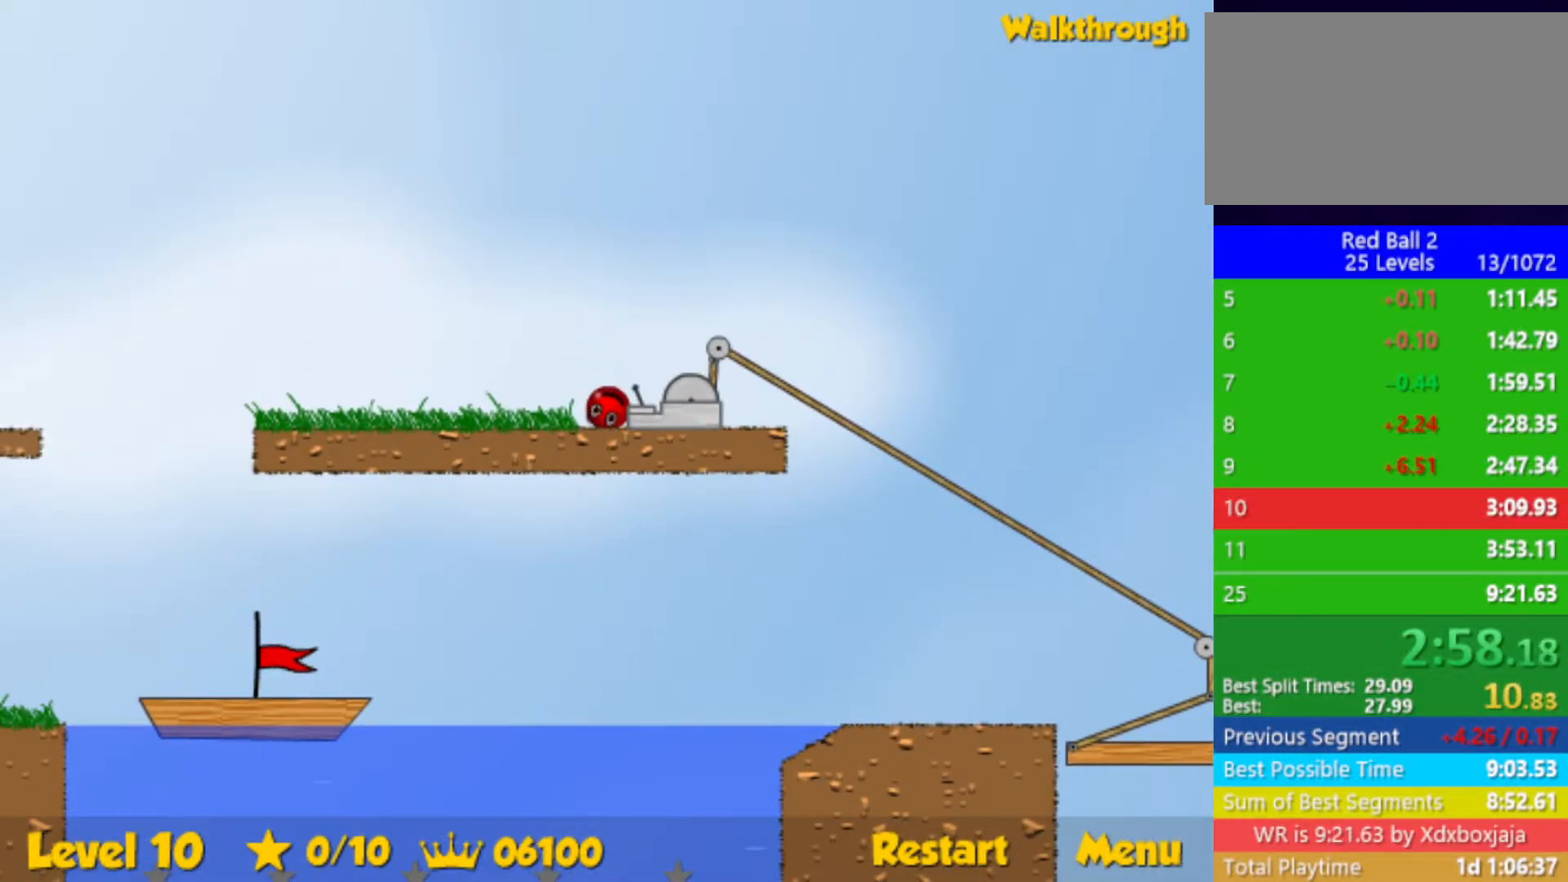
{"keys": ["right", "up"], "events": [[183, "up", "down"]]}
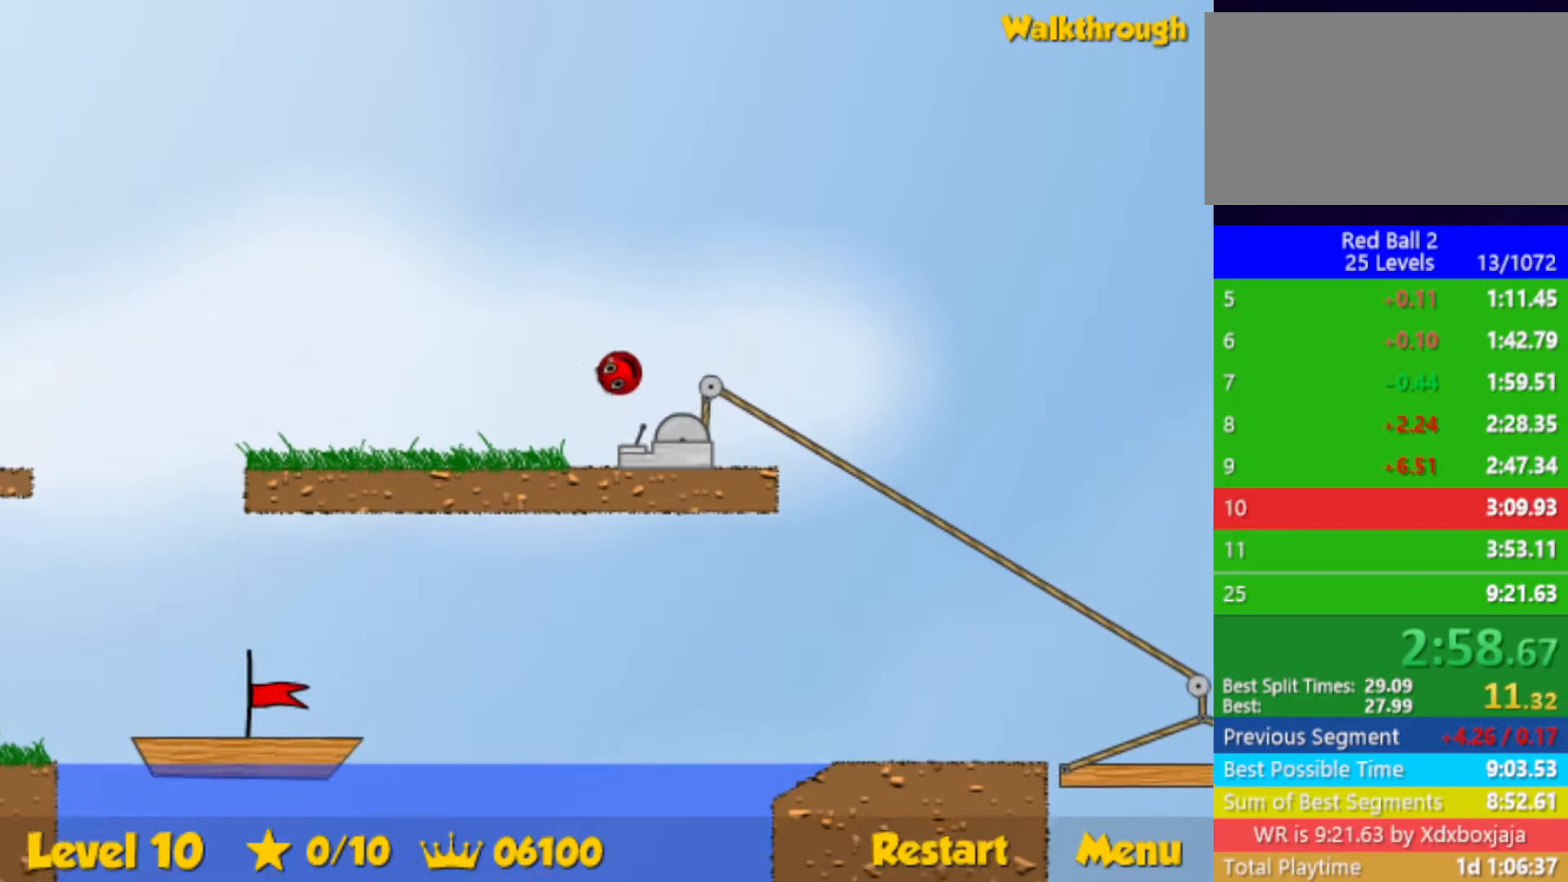
{"keys": ["right"], "events": [[17, "up", "up"]]}
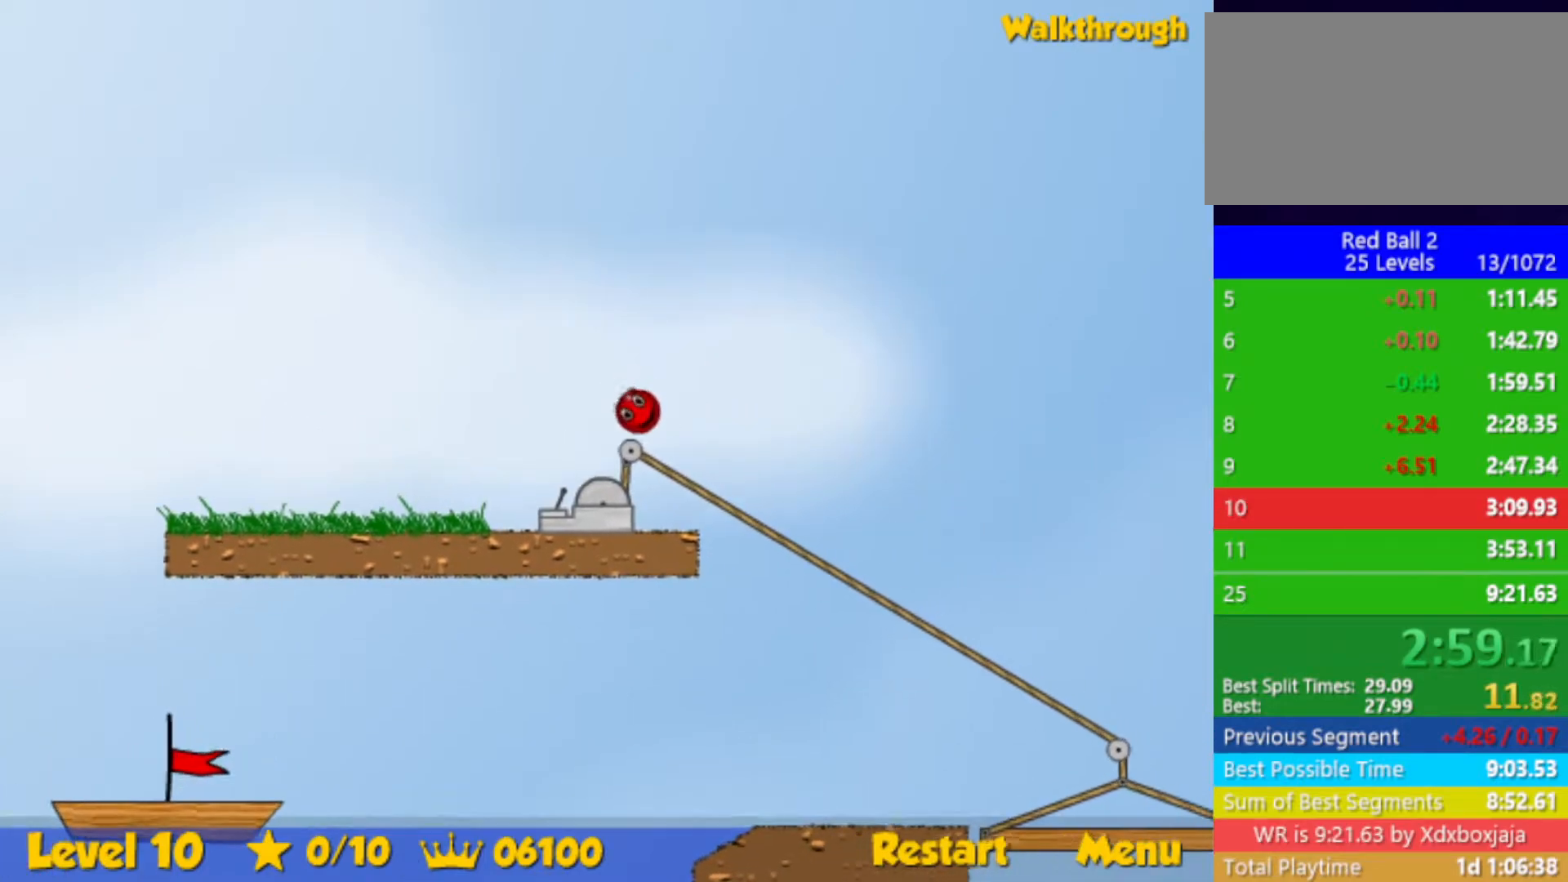
{"keys": ["left"], "events": [[267, "left", "down"], [283, "right", "up"]]}
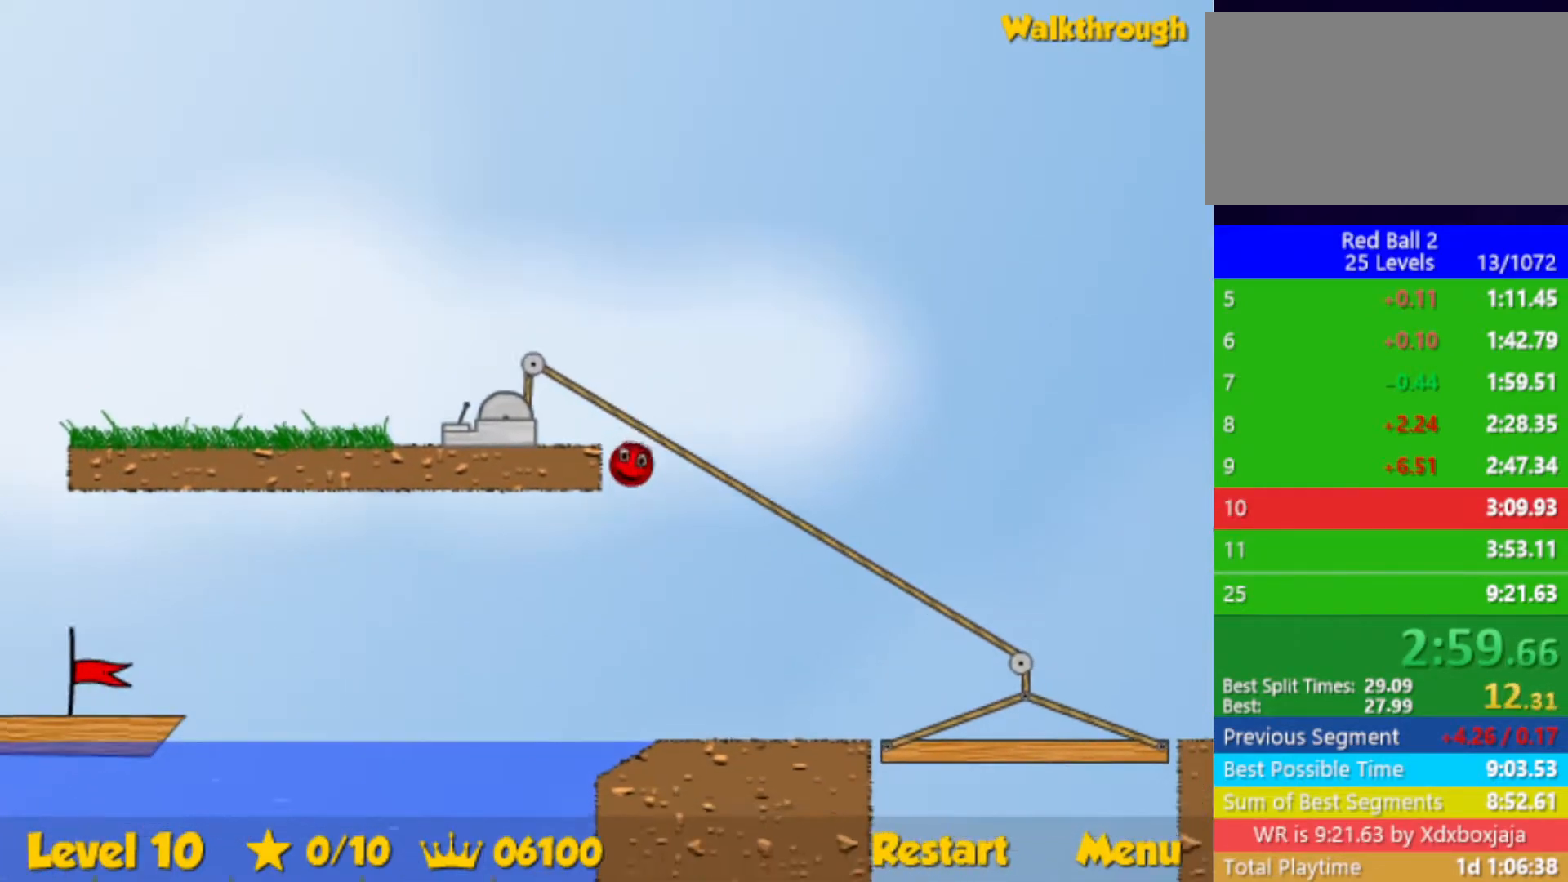
{"keys": ["down", "left"], "events": [[400, "down", "down"]]}
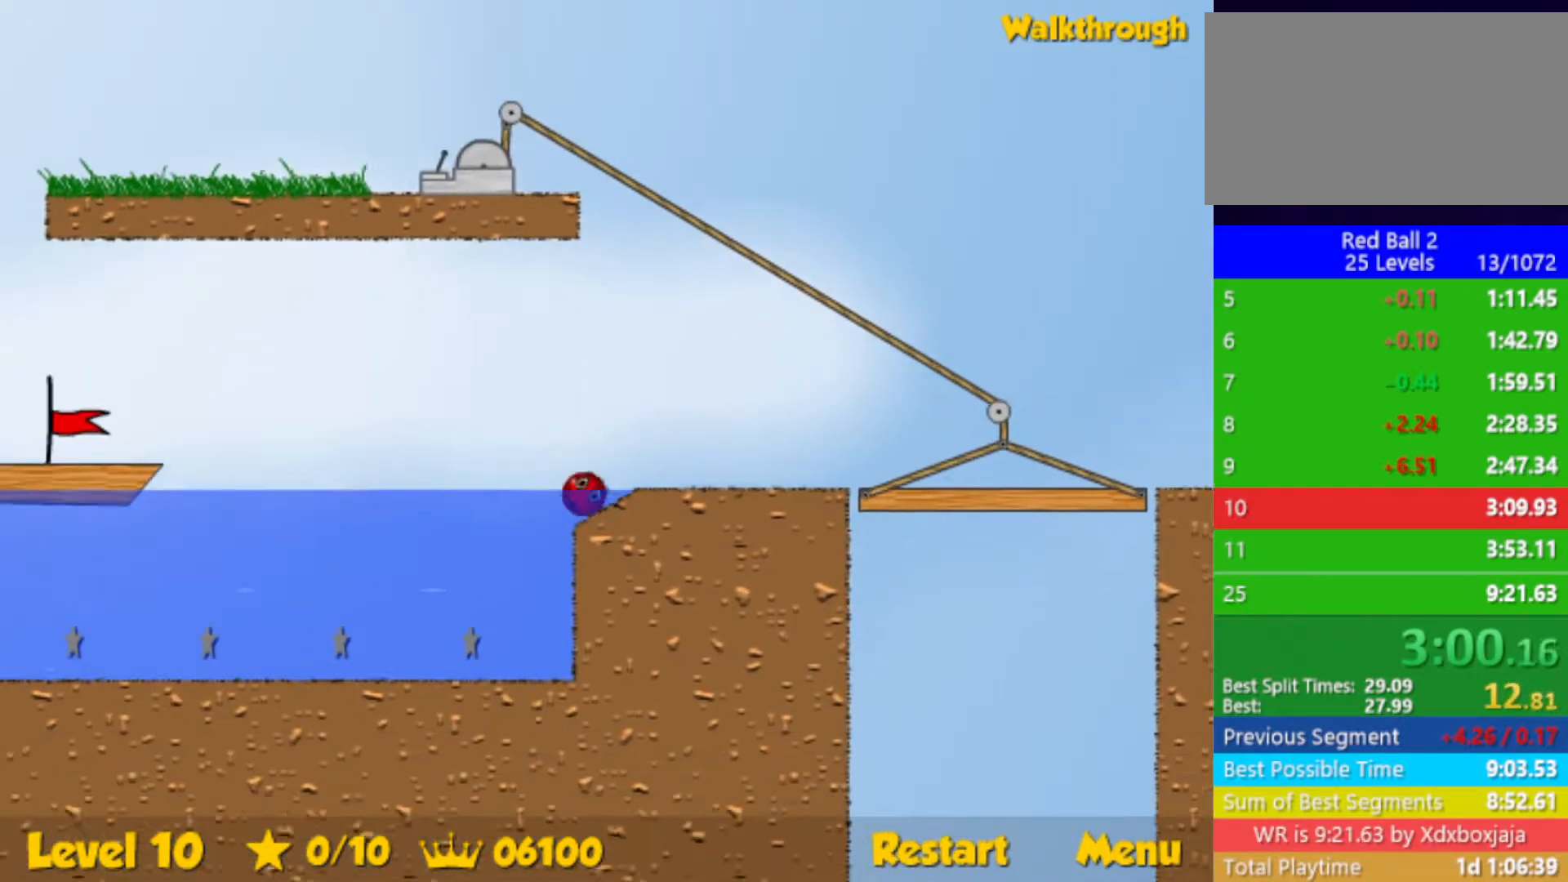
{"keys": ["down", "left"], "events": []}
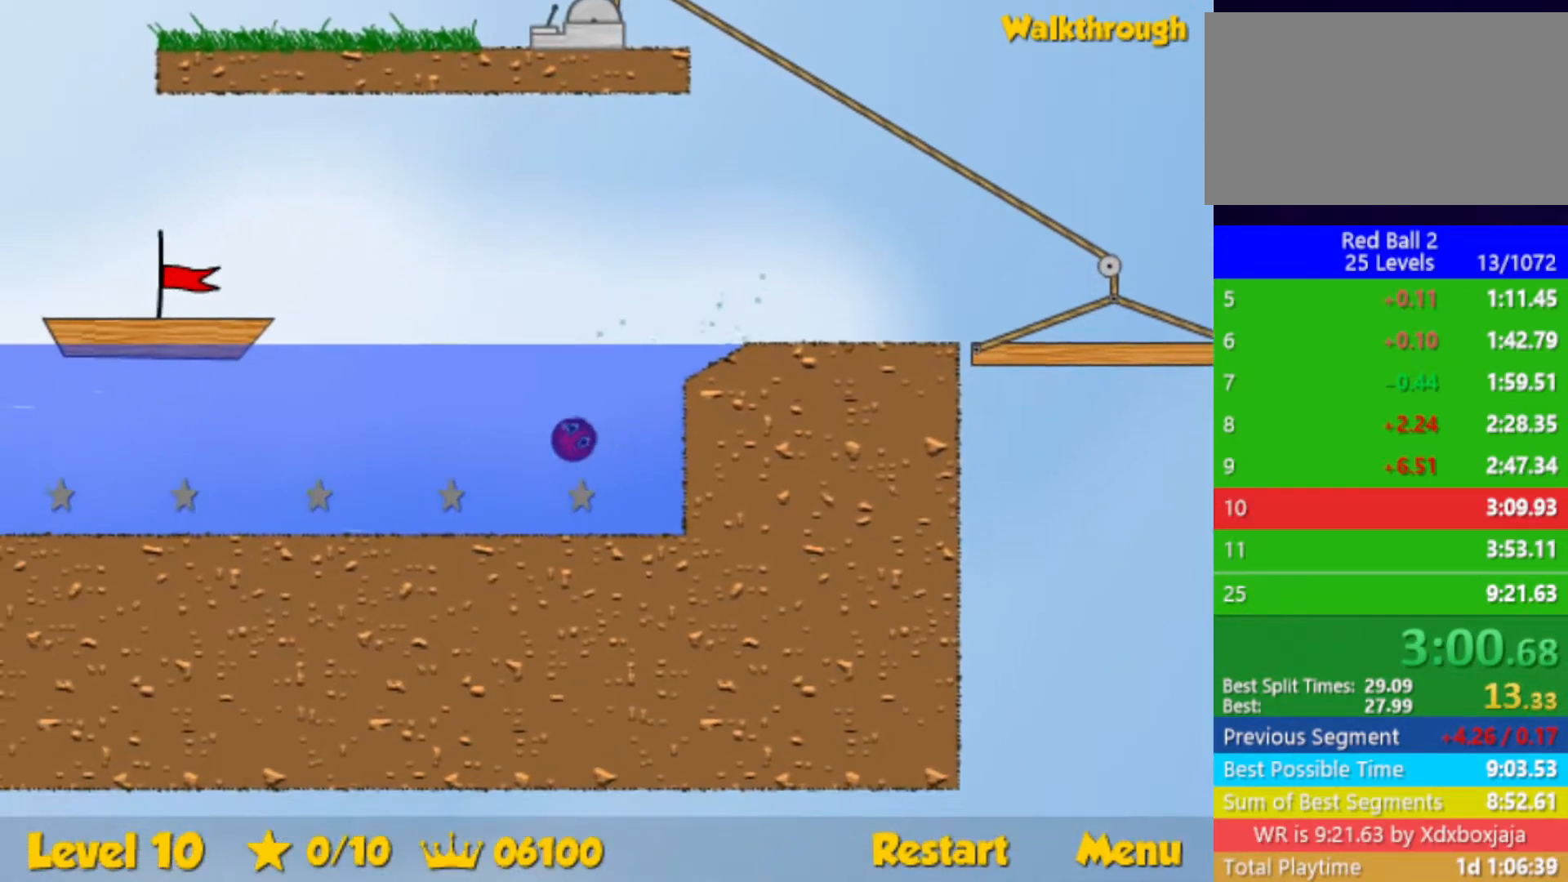
{"keys": ["down", "left"], "events": []}
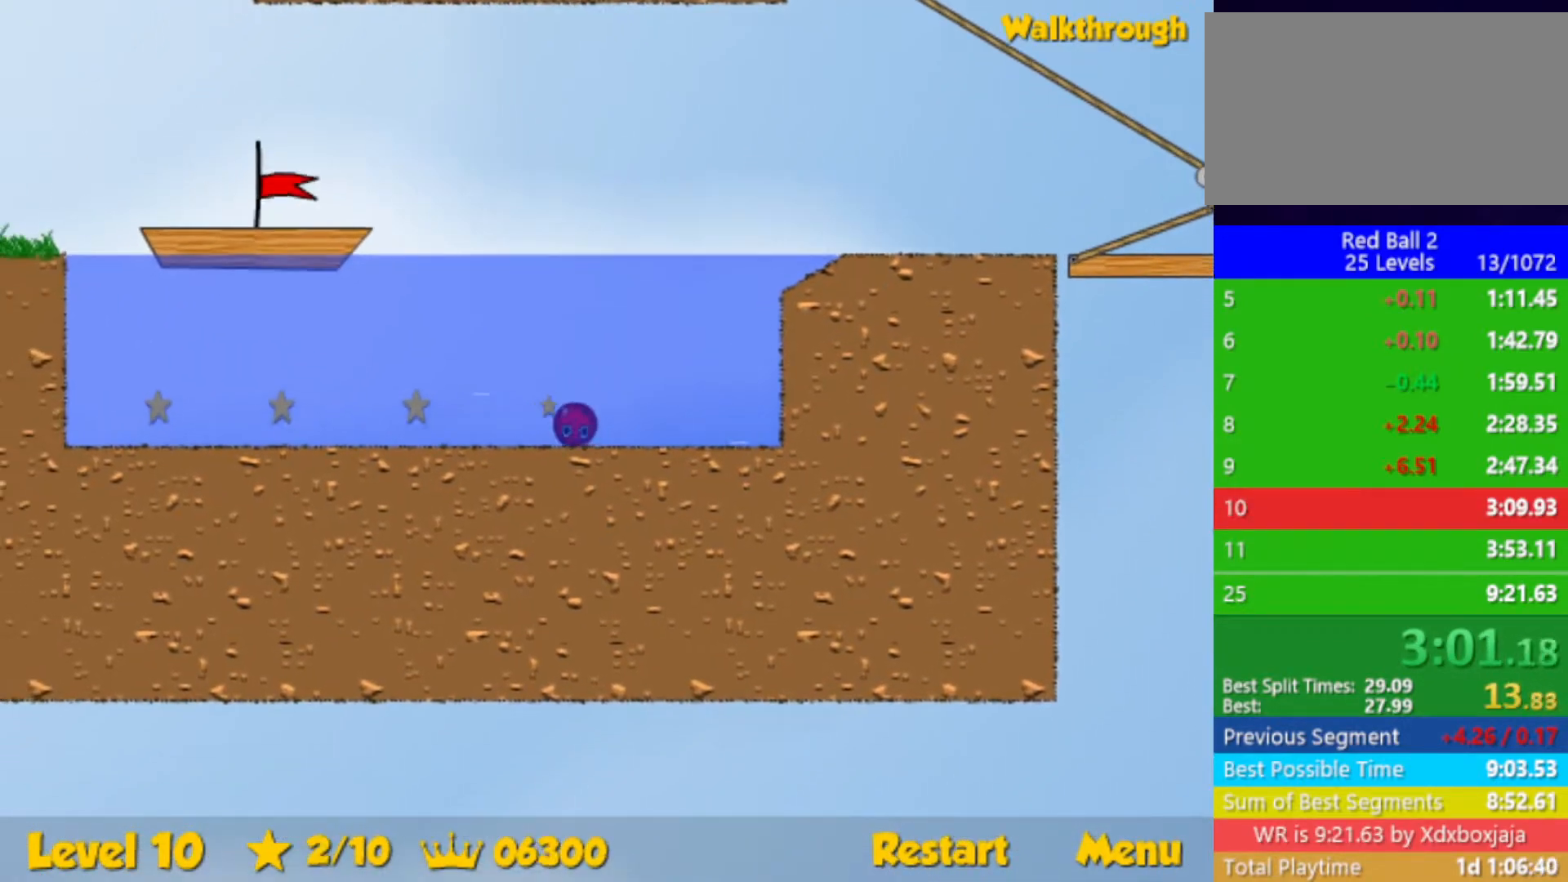
{"keys": ["down", "left", "up"], "events": [[33, "up", "down"]]}
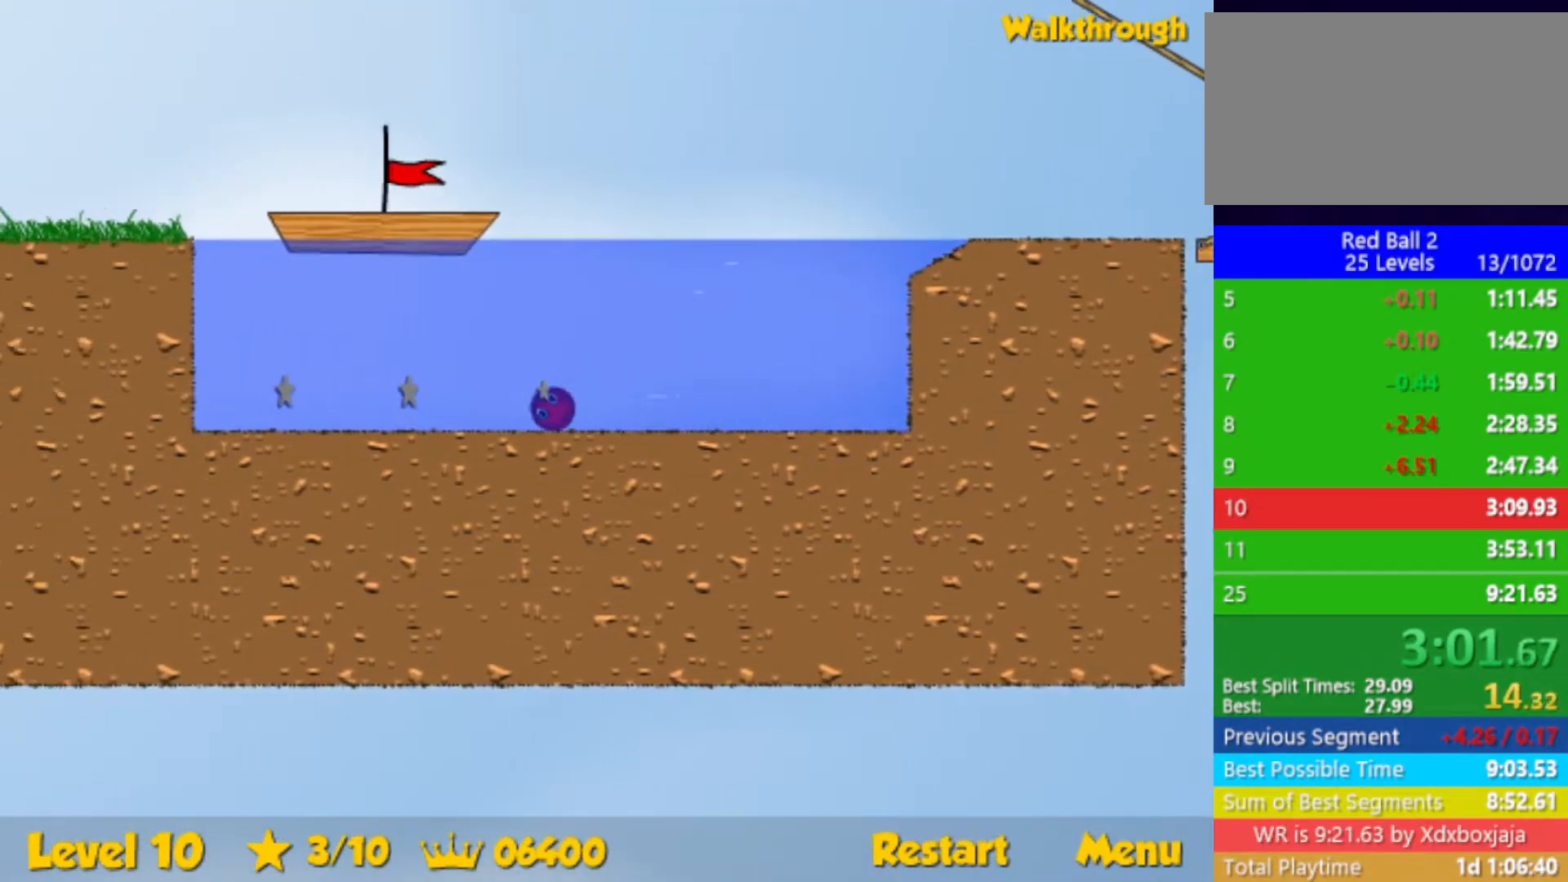
{"keys": ["left", "up"], "events": [[400, "down", "up"]]}
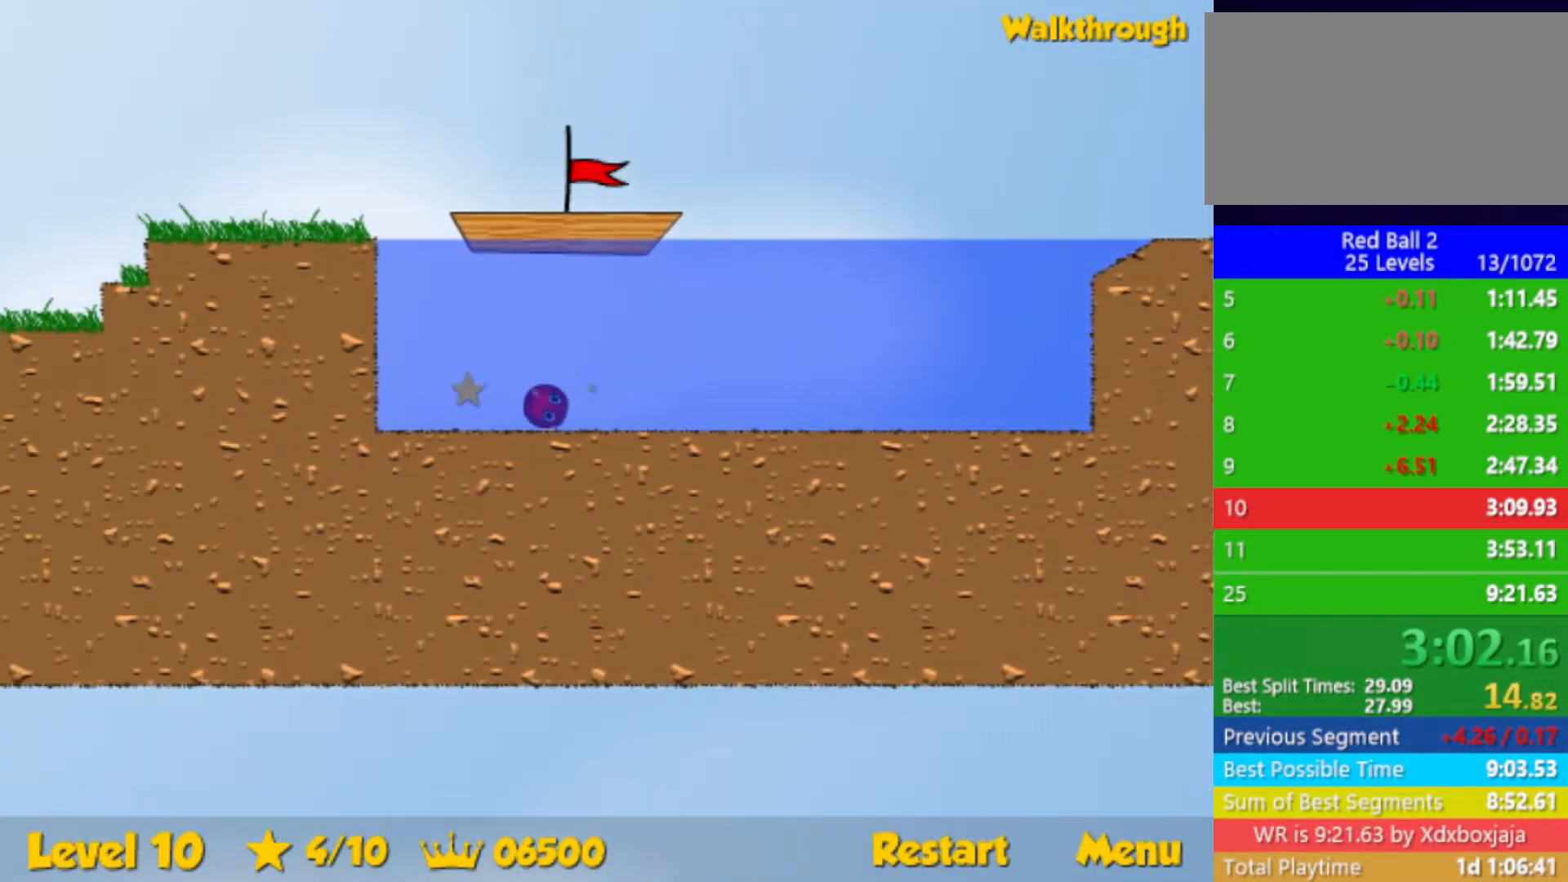
{"keys": ["right", "up"], "events": [[483, "left", "up"], [483, "right", "down"]]}
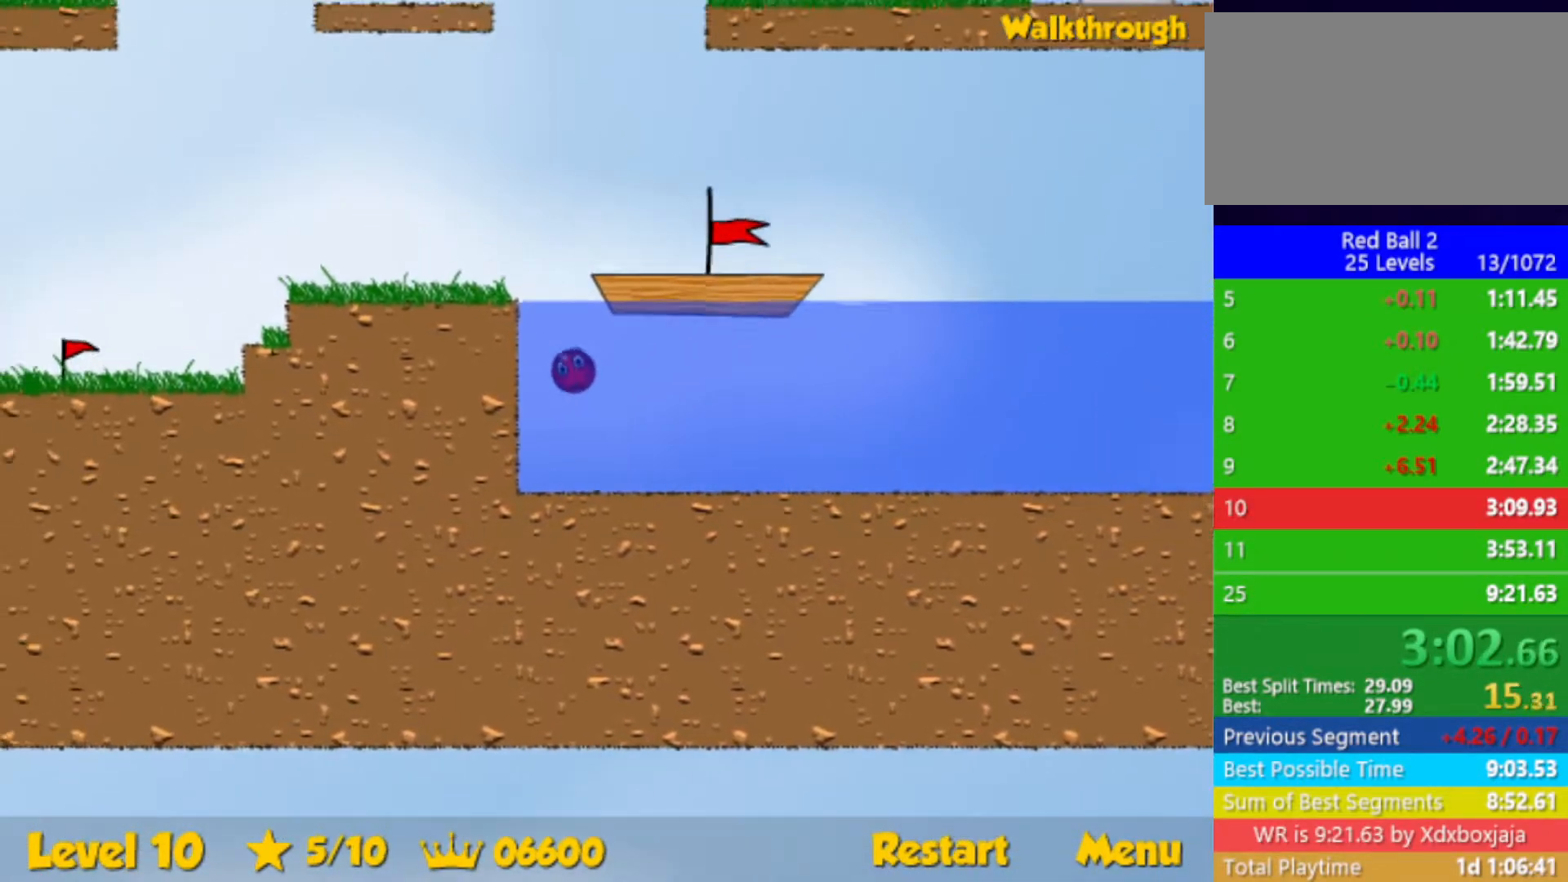
{"keys": ["right"], "events": [[300, "up", "up"]]}
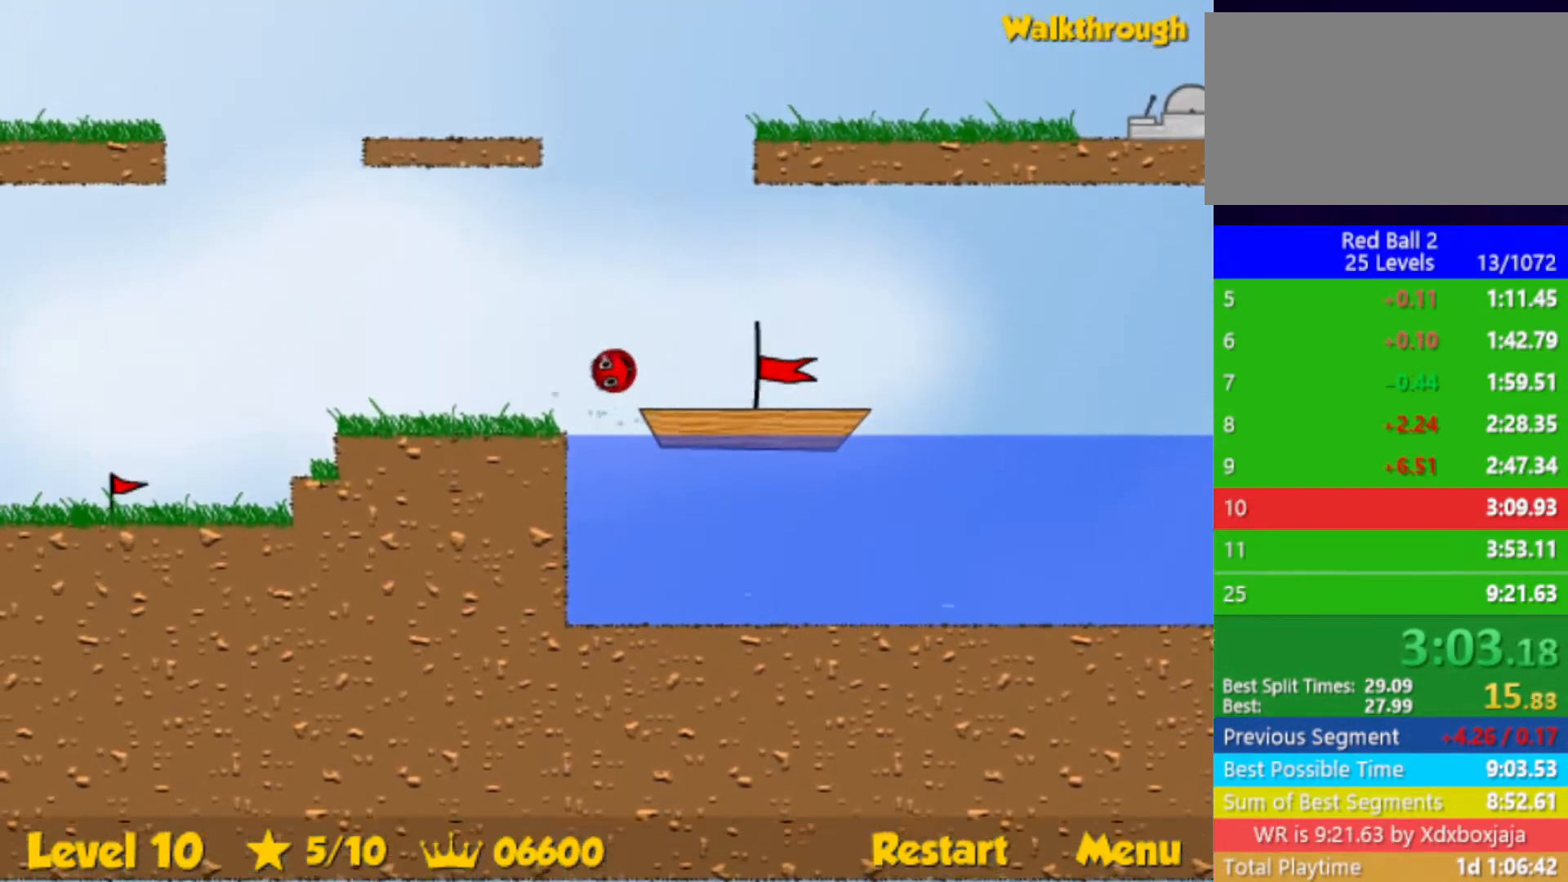
{"keys": ["right"], "events": []}
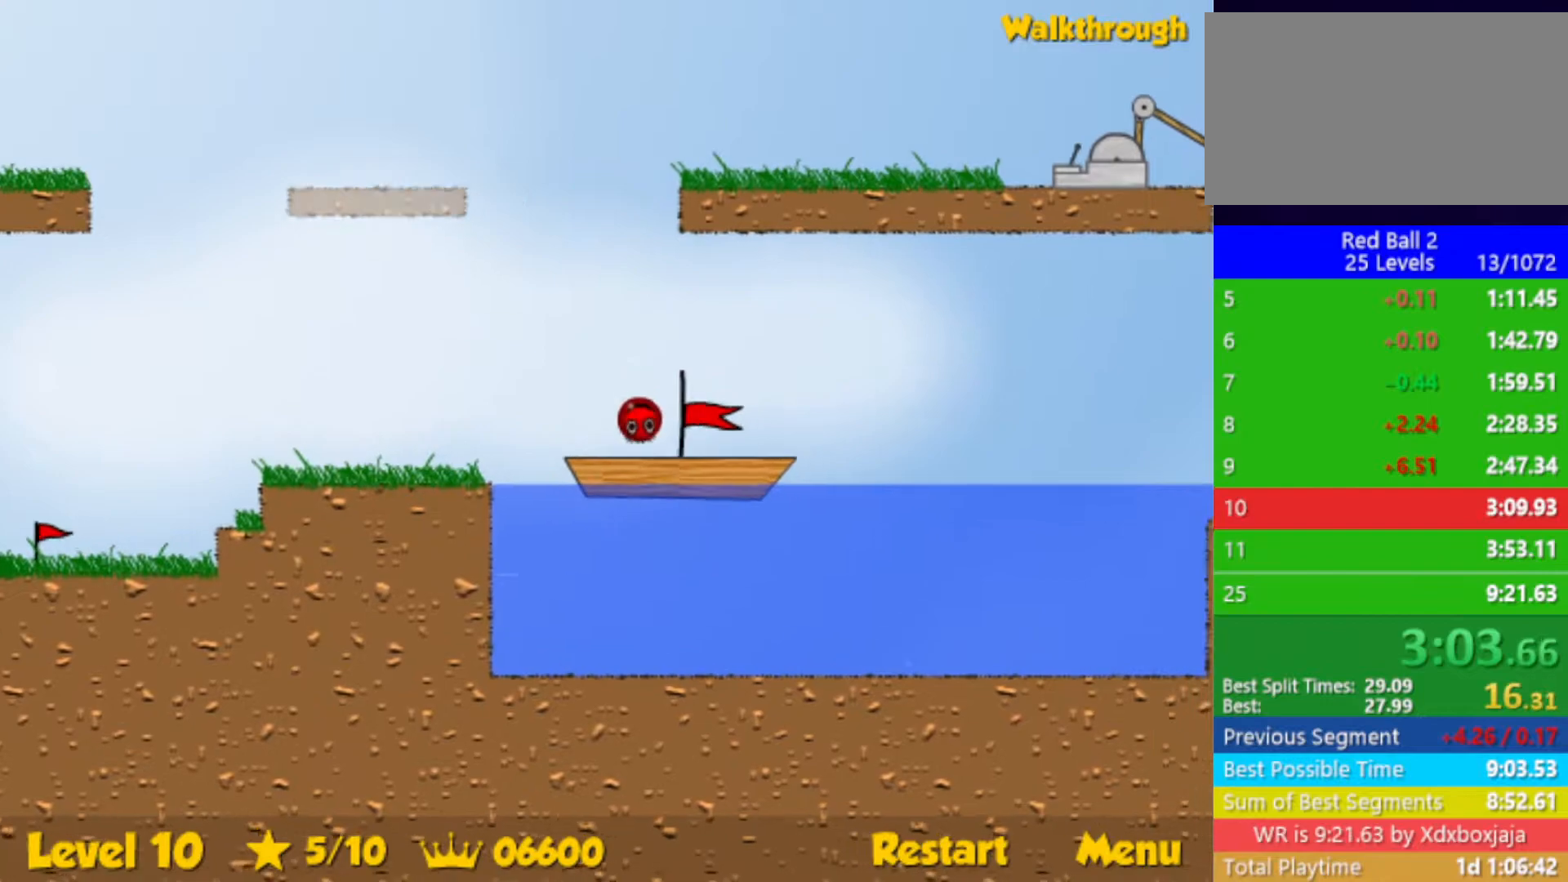
{"keys": ["right"], "events": []}
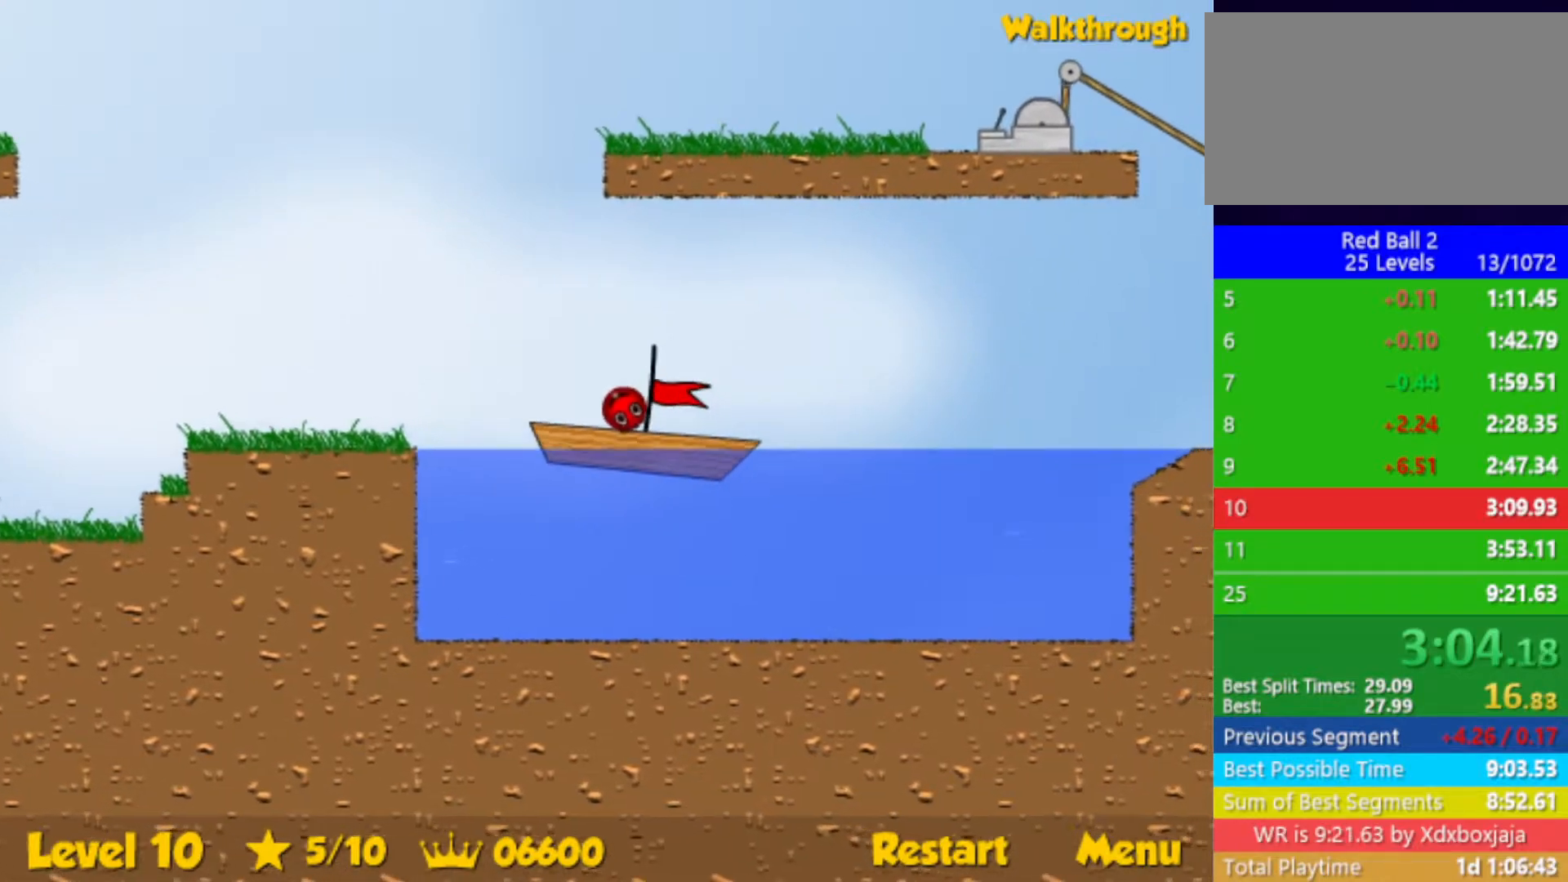
{"keys": ["right"], "events": []}
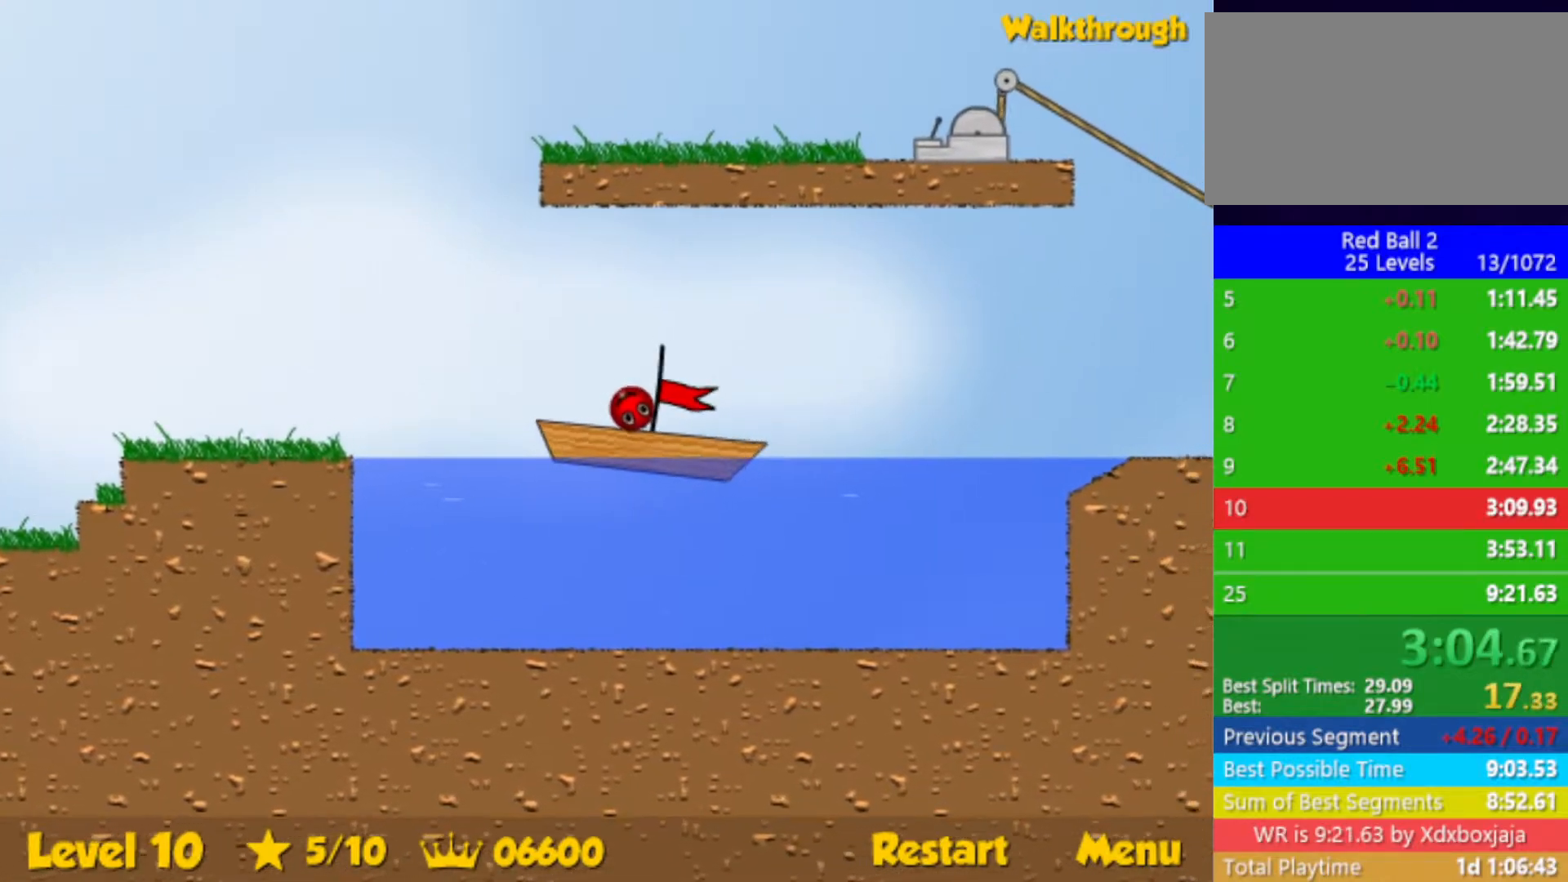
{"keys": ["right"], "events": []}
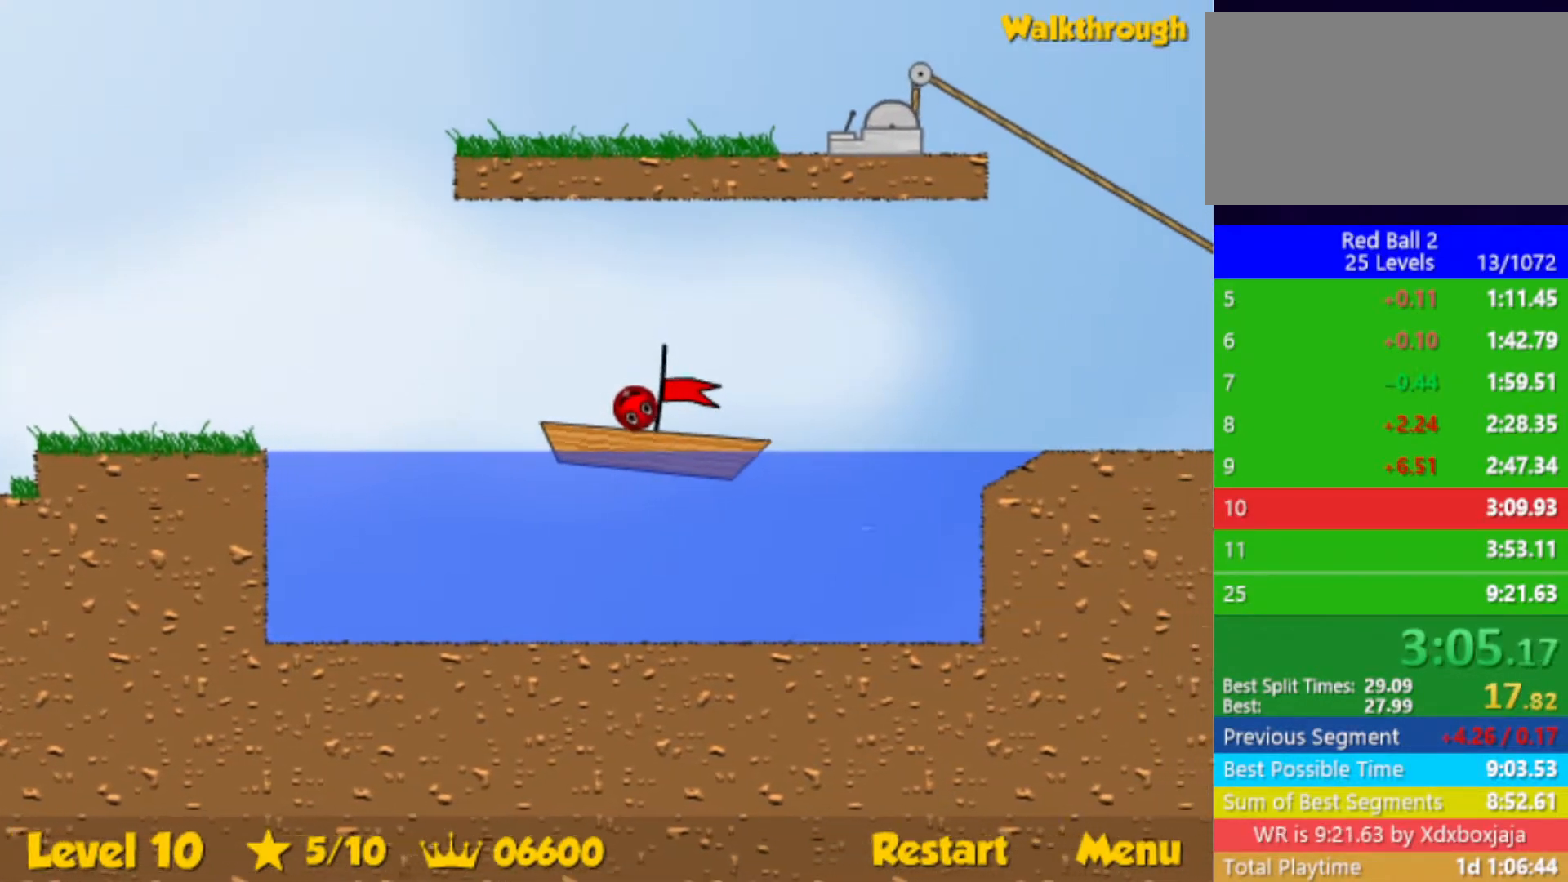
{"keys": ["right"], "events": []}
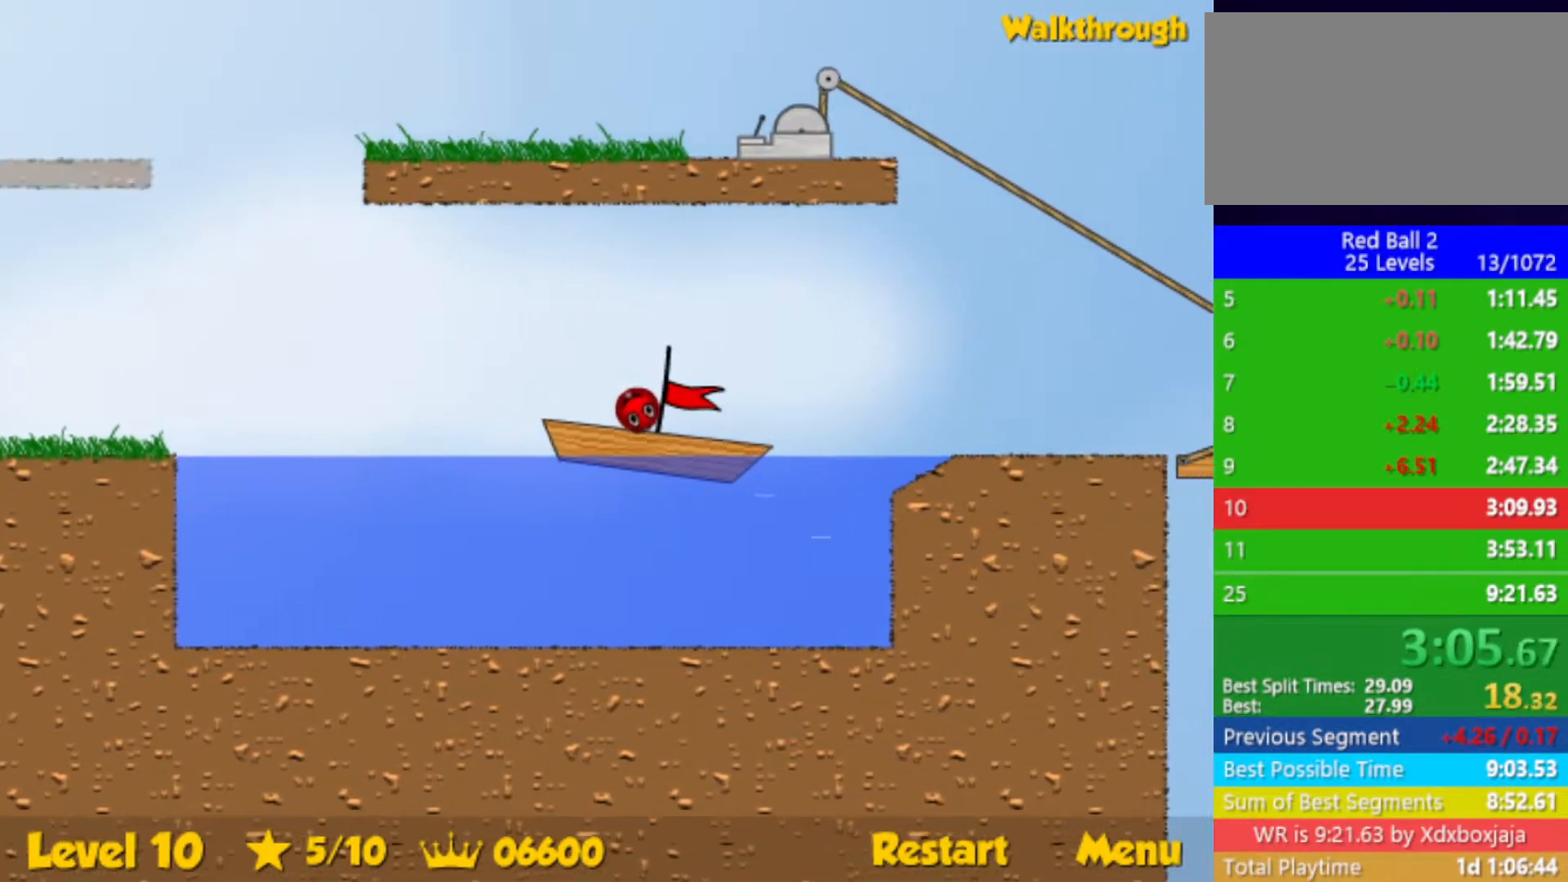
{"keys": ["right"], "events": []}
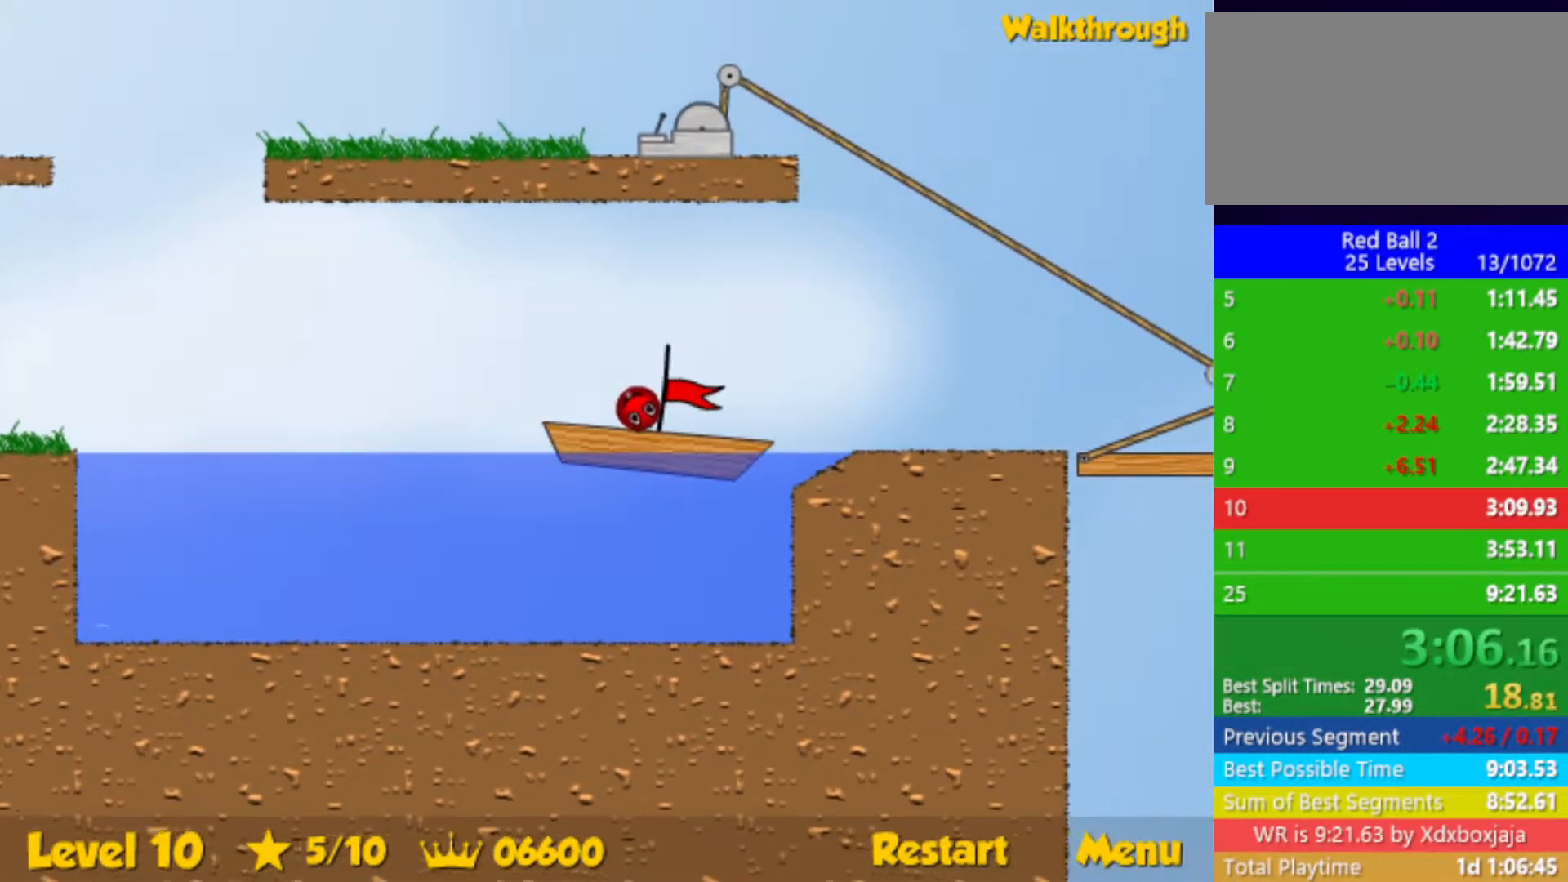
{"keys": ["right"], "events": []}
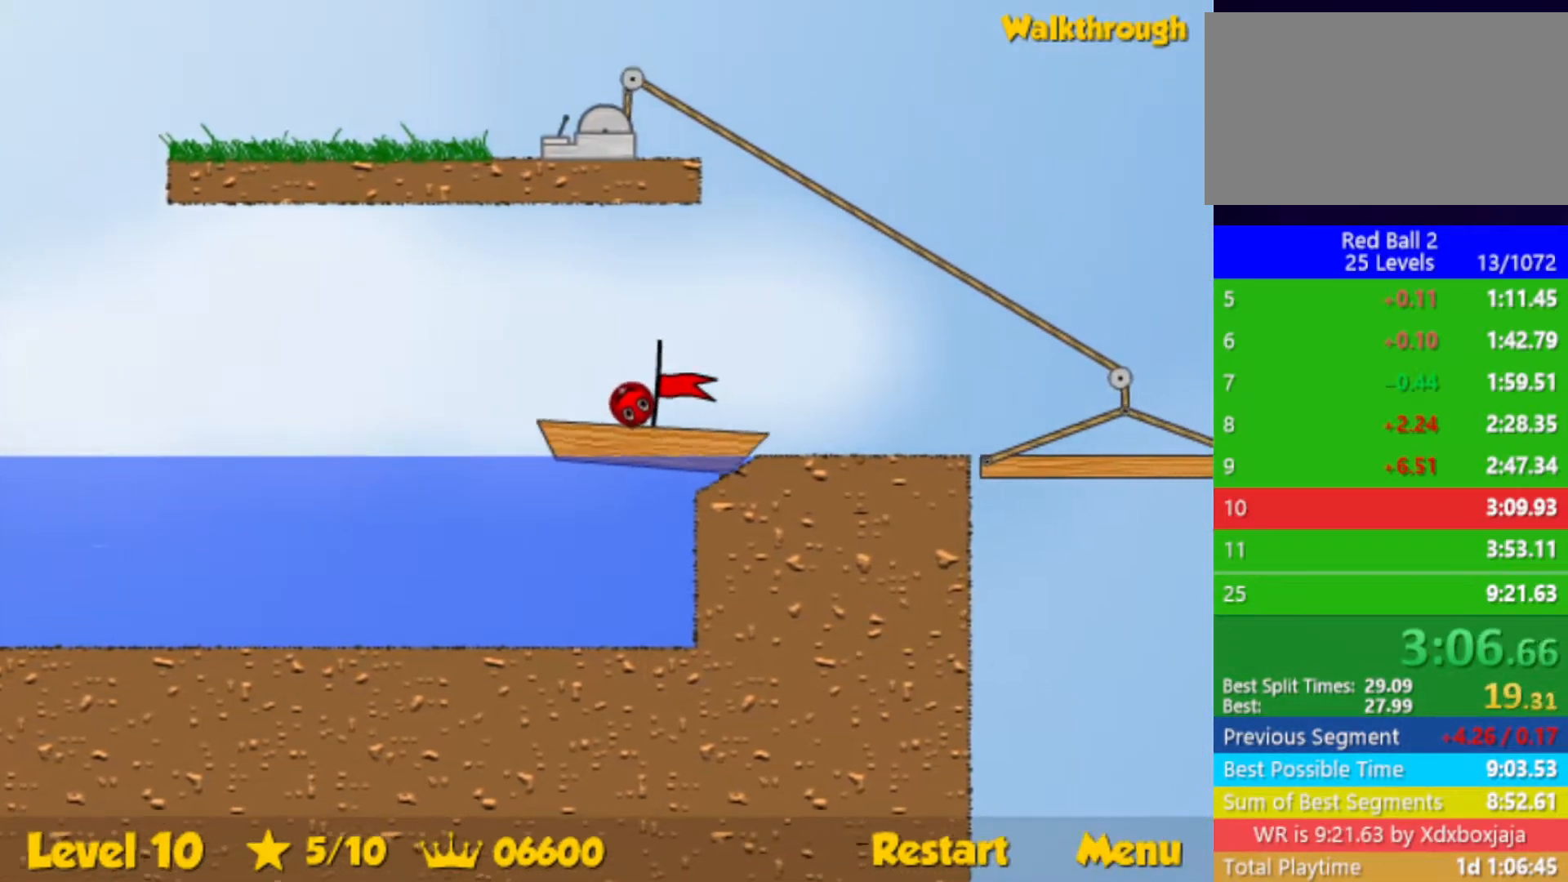
{"keys": ["right"], "events": []}
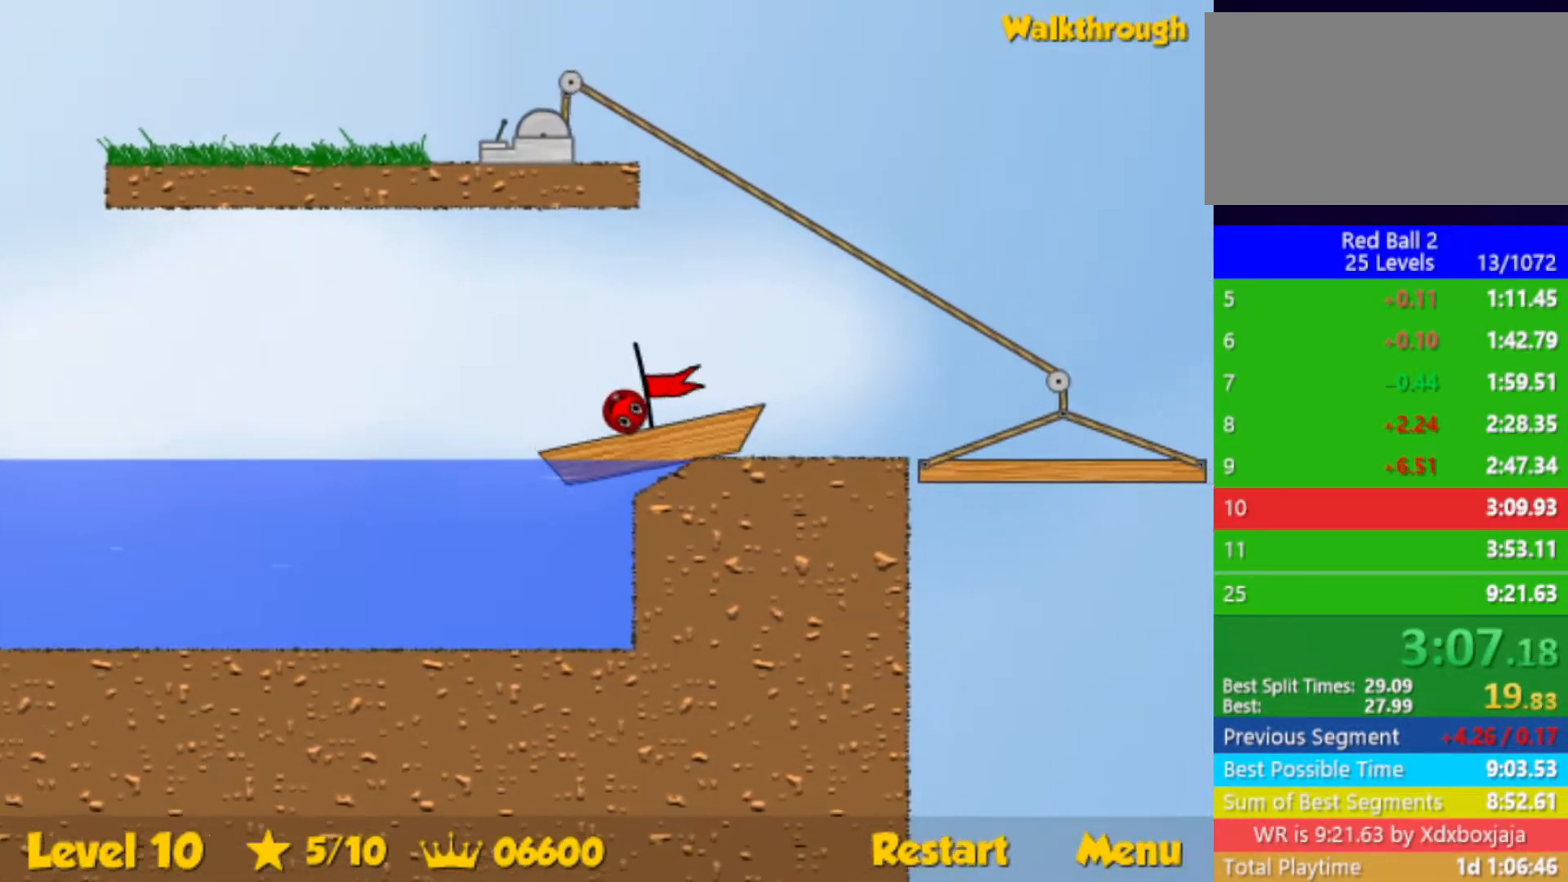
{"keys": ["right"], "events": []}
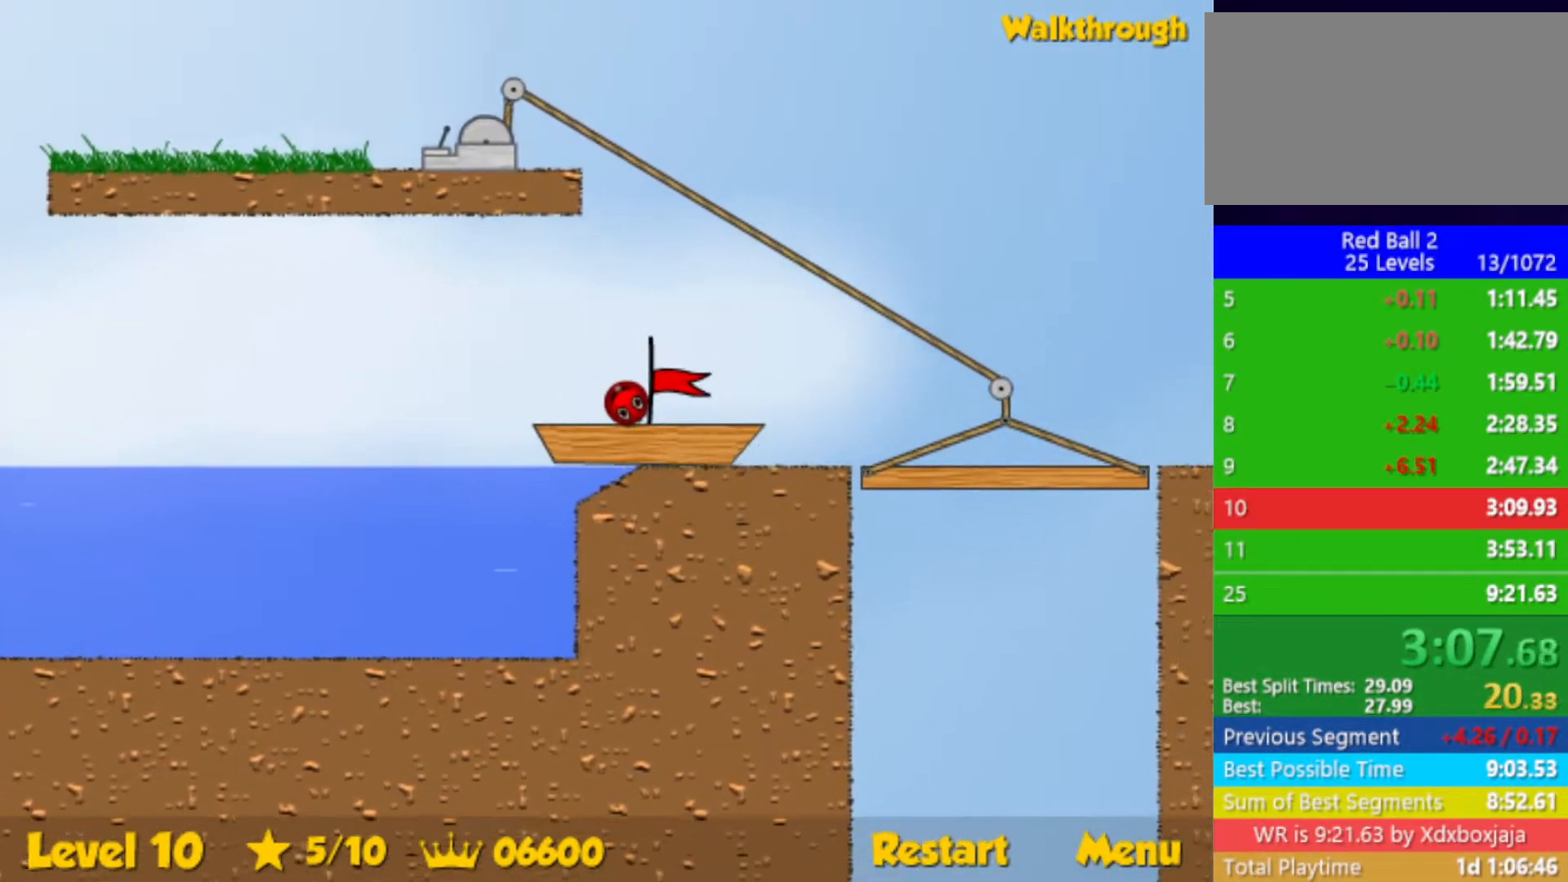
{"keys": ["right"], "events": []}
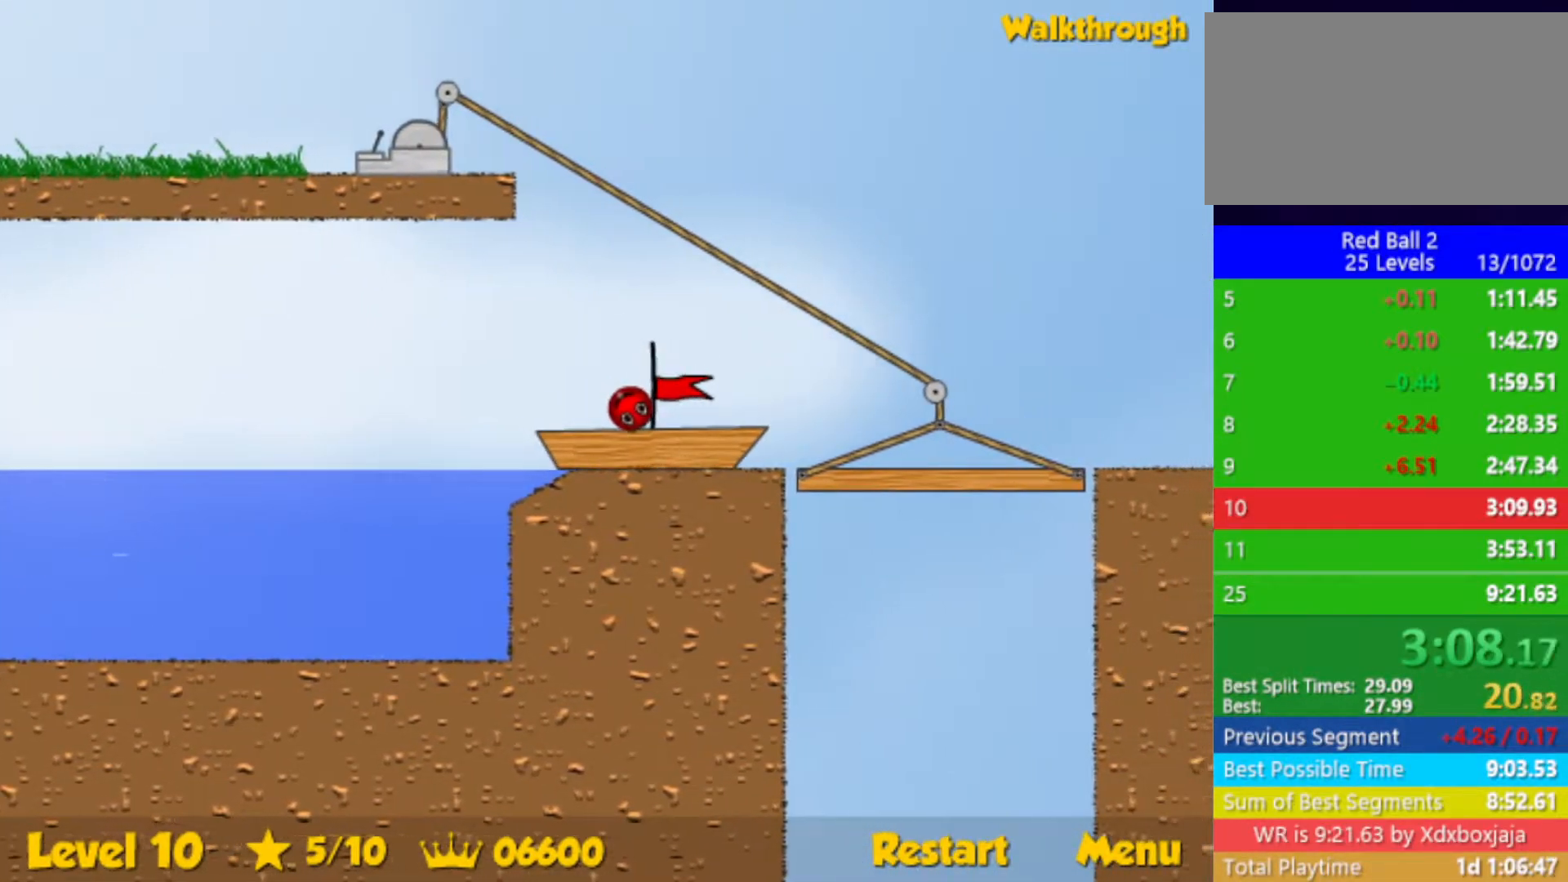
{"keys": ["right"], "events": []}
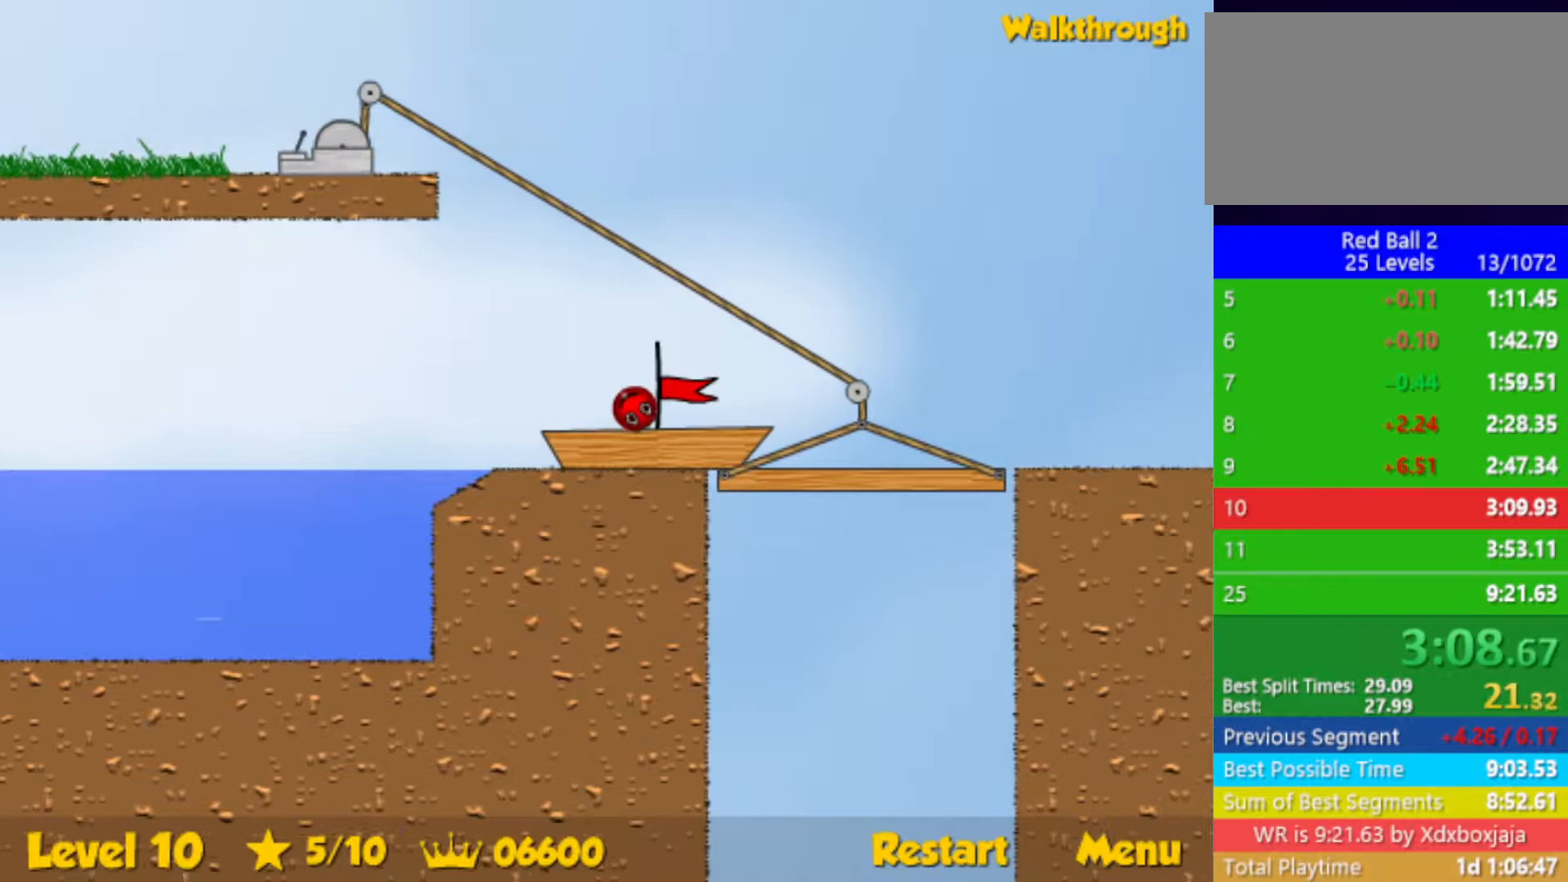
{"keys": ["right"], "events": []}
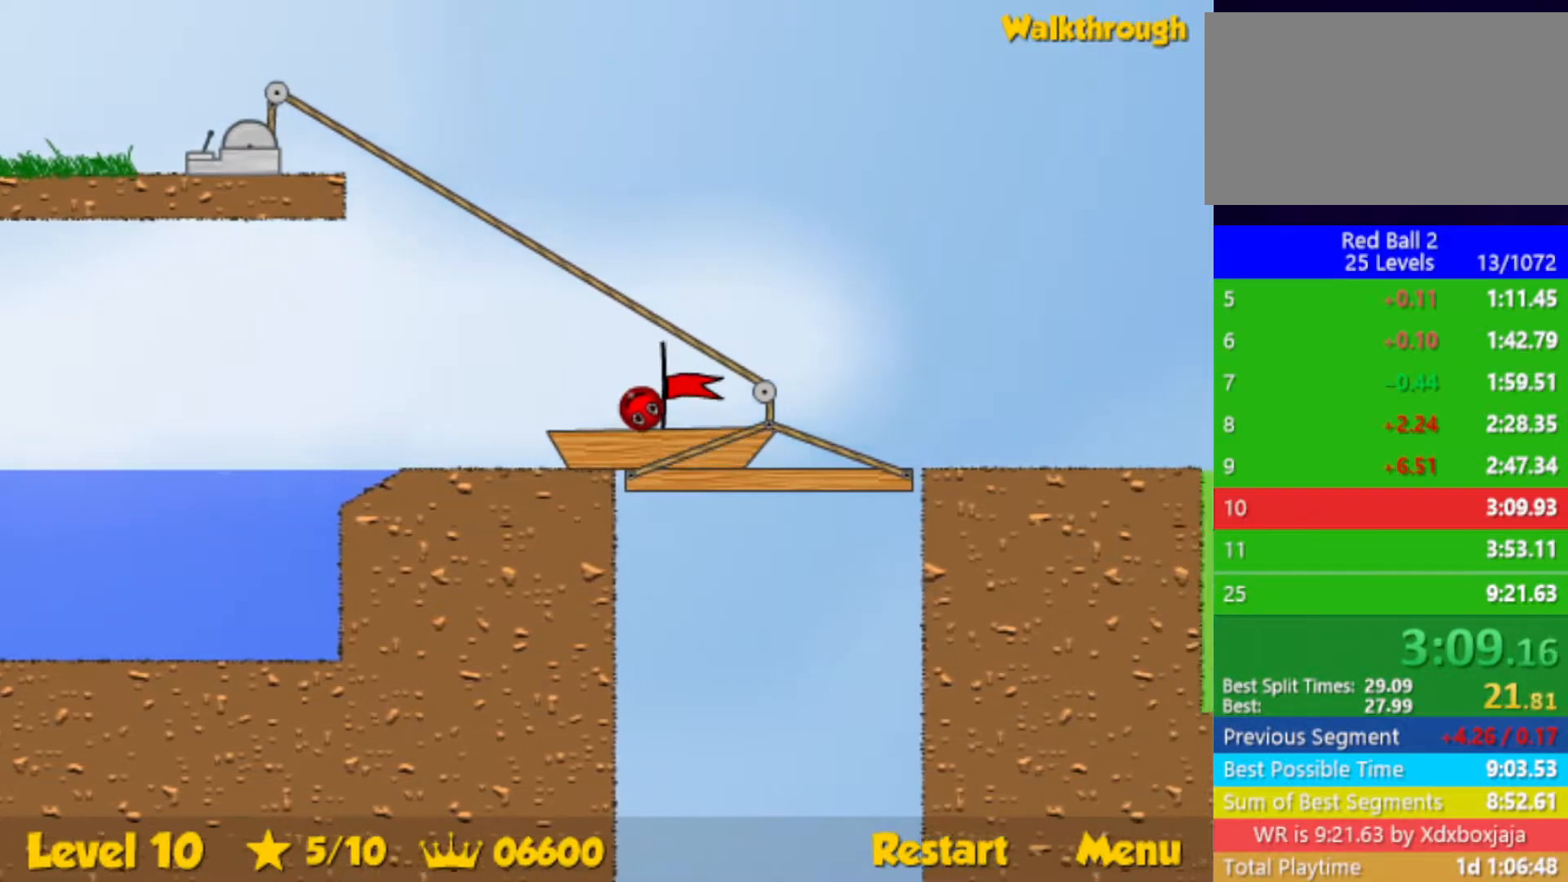
{"keys": ["right"], "events": []}
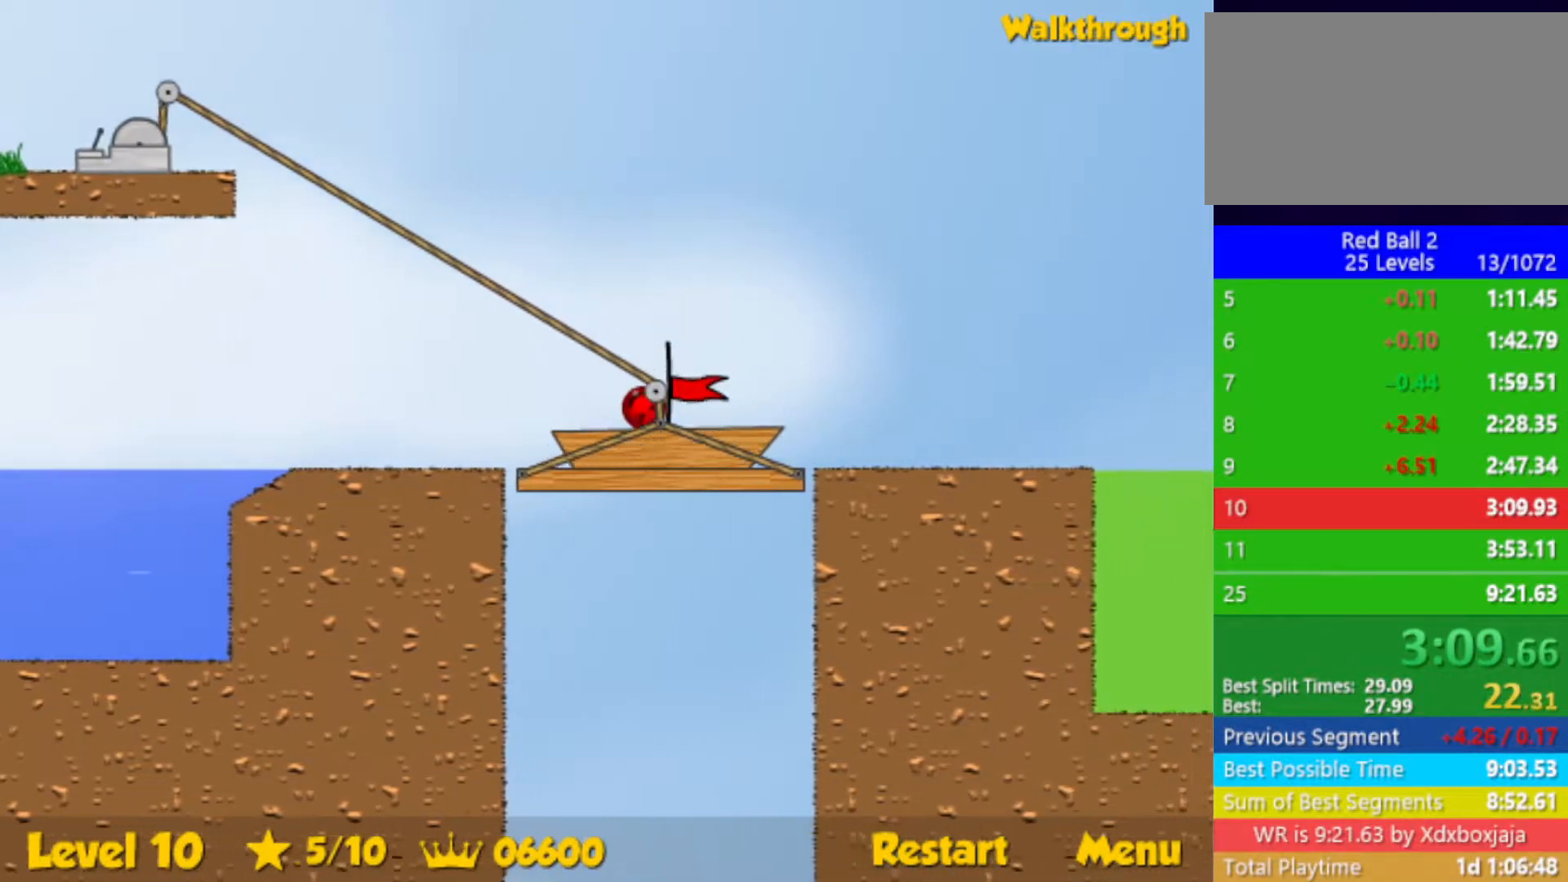
{"keys": ["right"], "events": []}
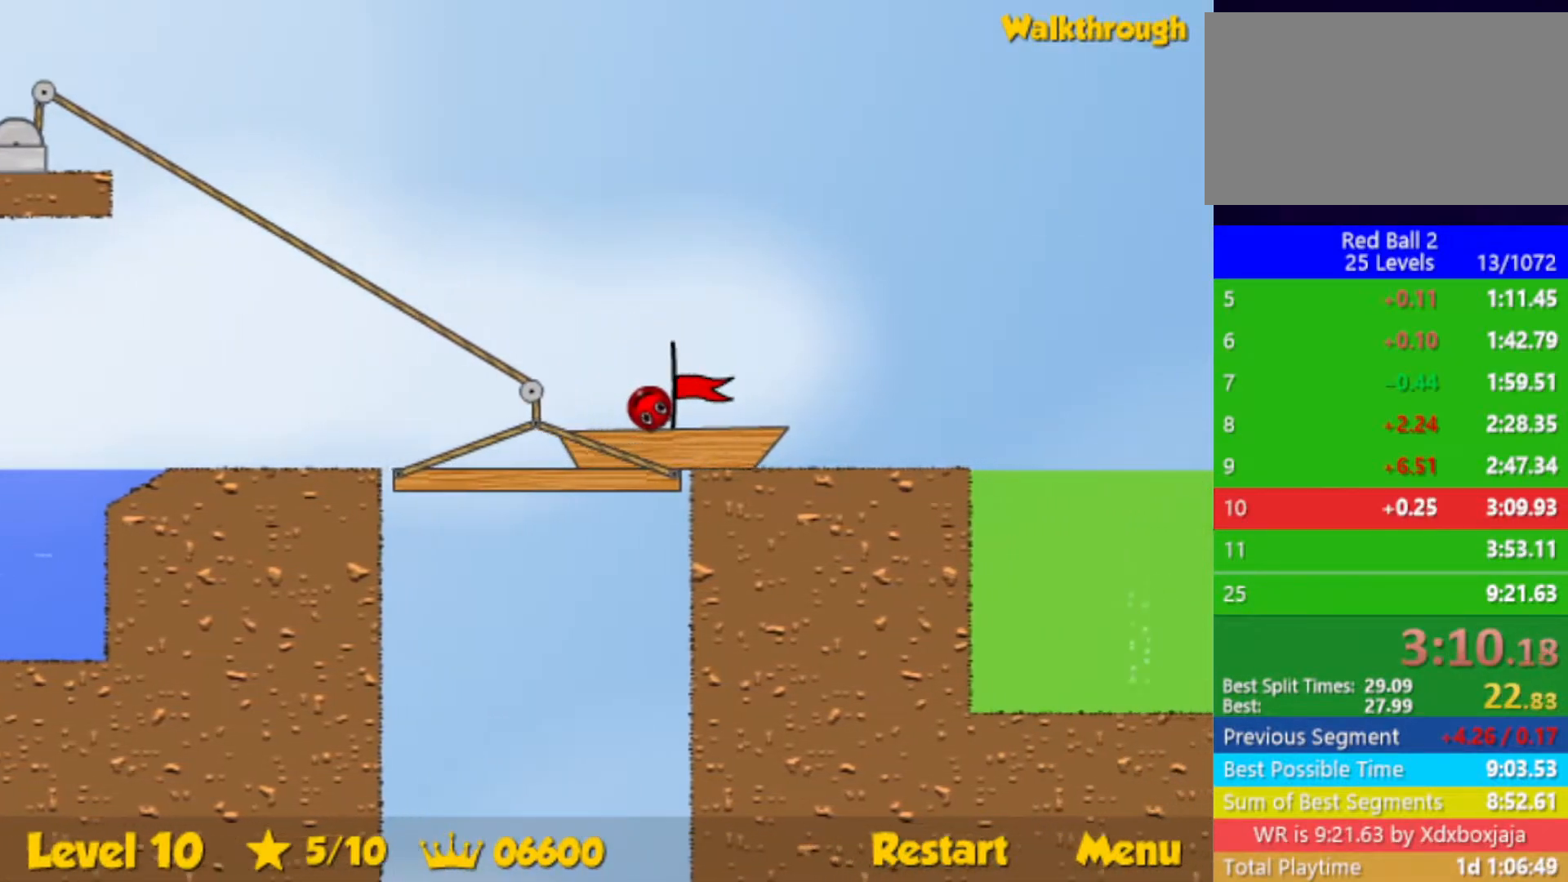
{"keys": ["right"], "events": []}
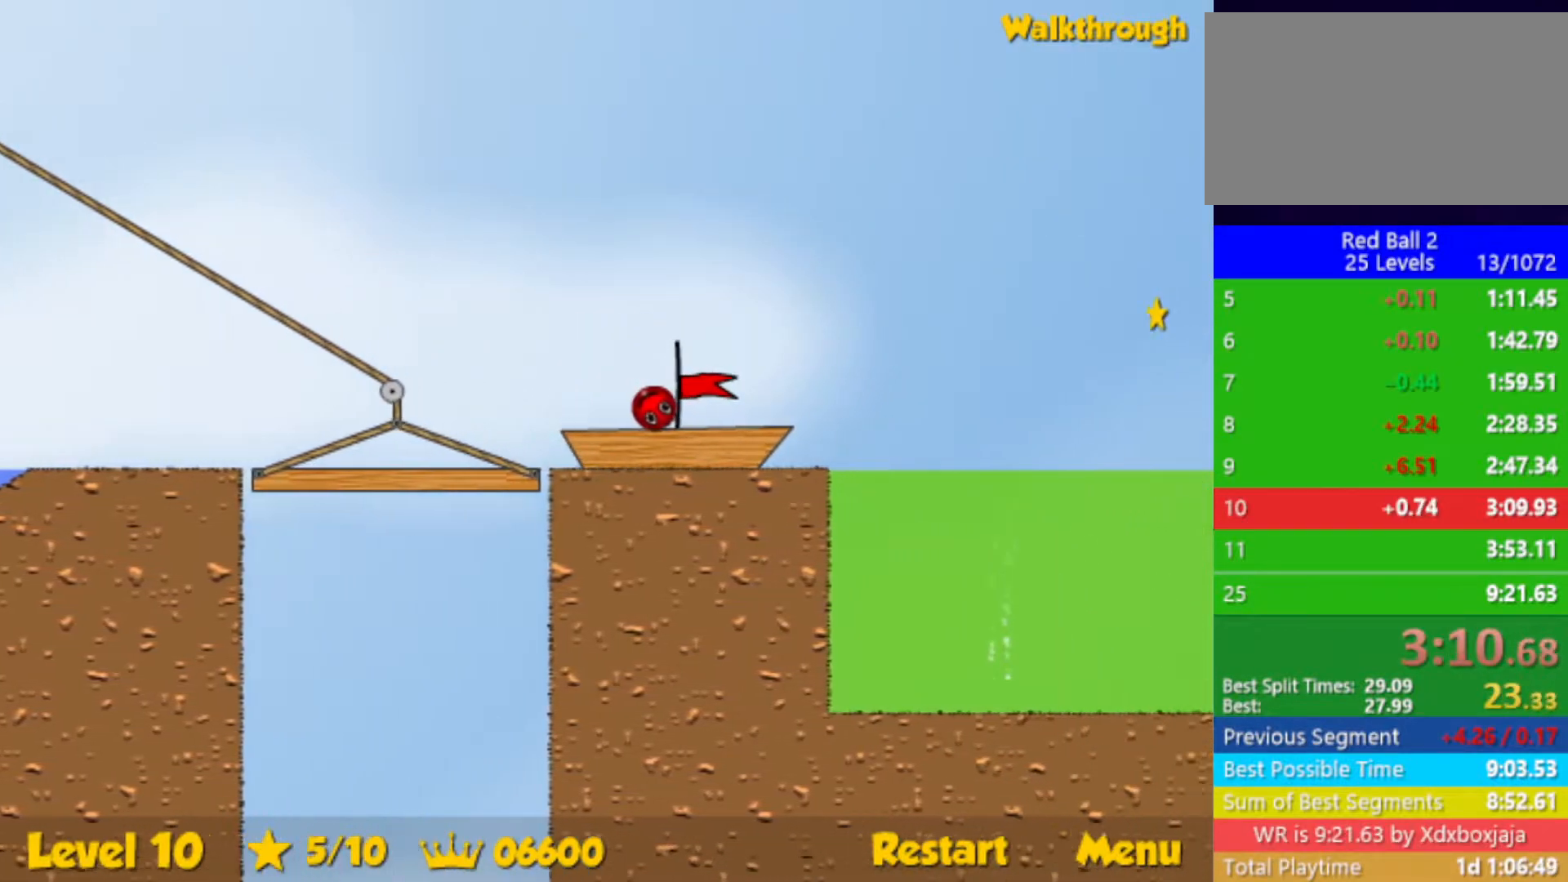
{"keys": ["right"], "events": []}
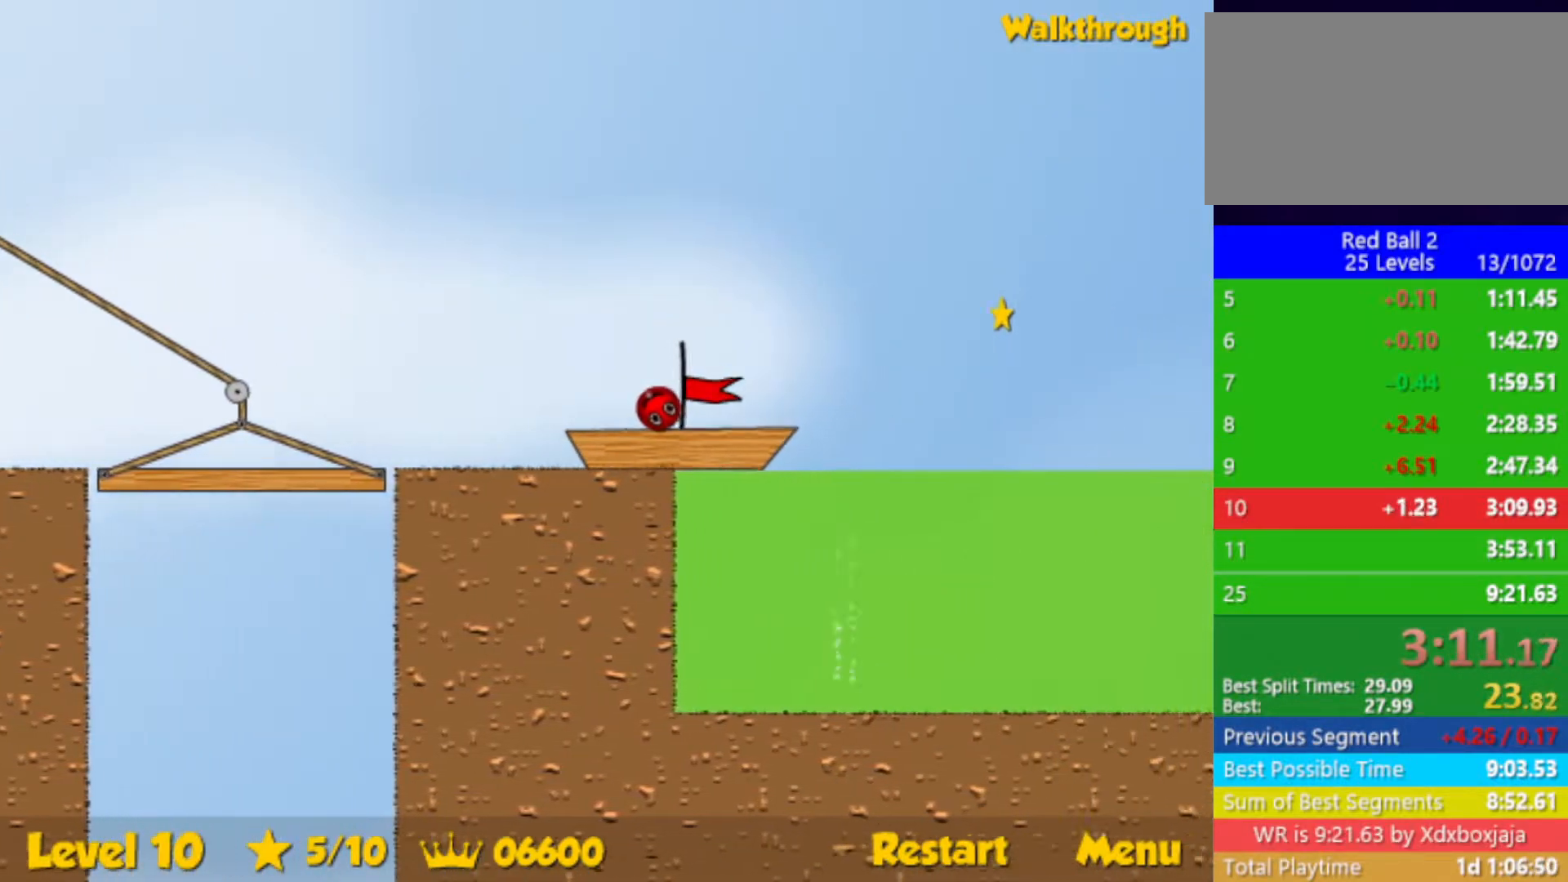
{"keys": ["right"], "events": []}
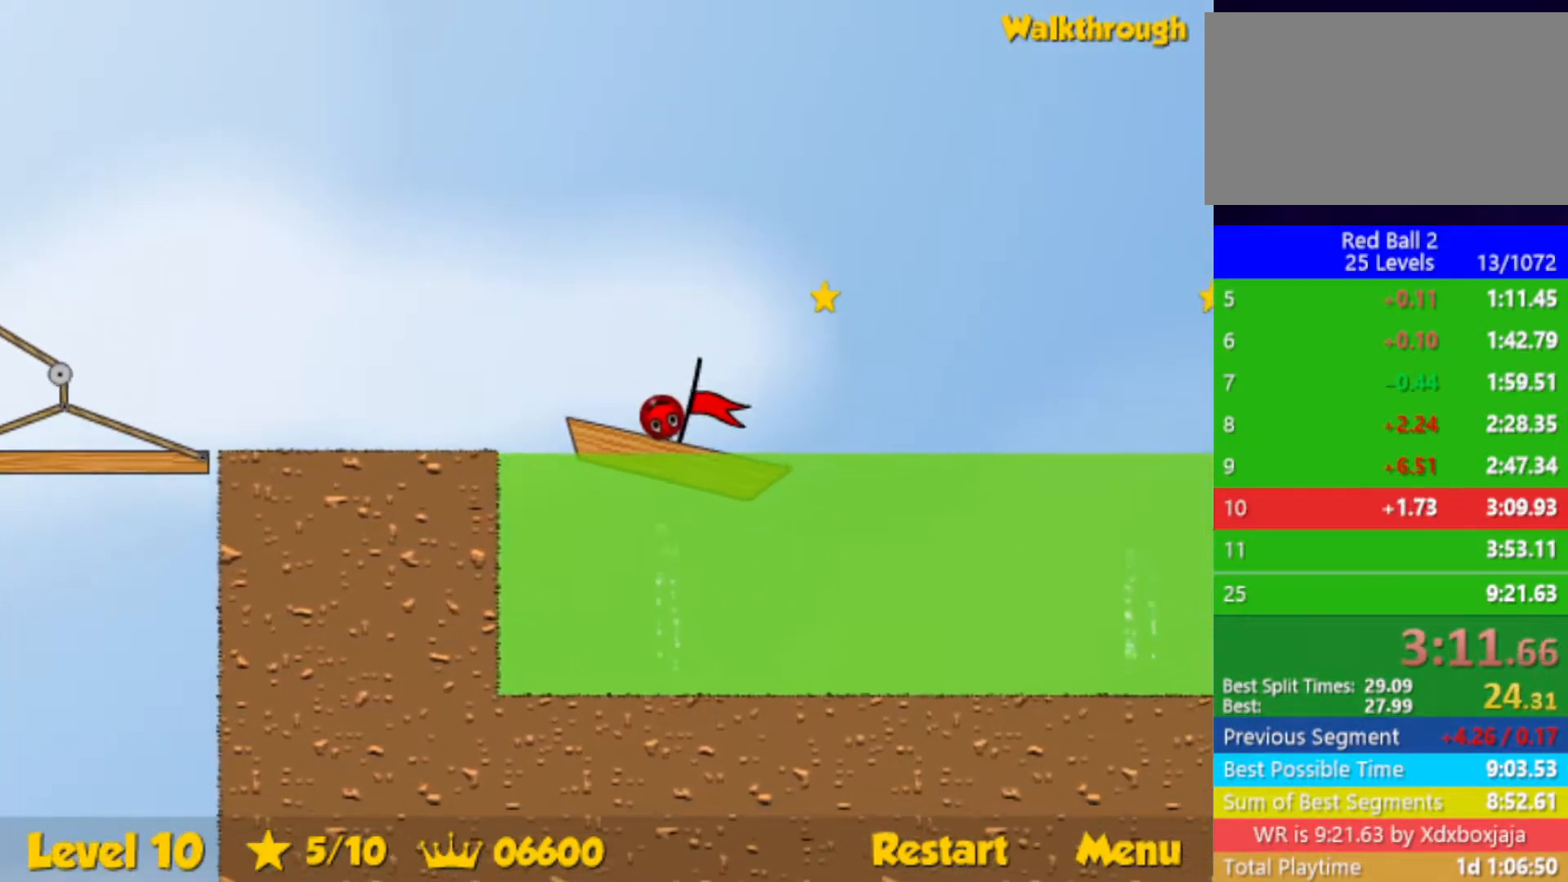
{"keys": ["right"], "events": [[267, "up", "down"], [317, "up", "up"]]}
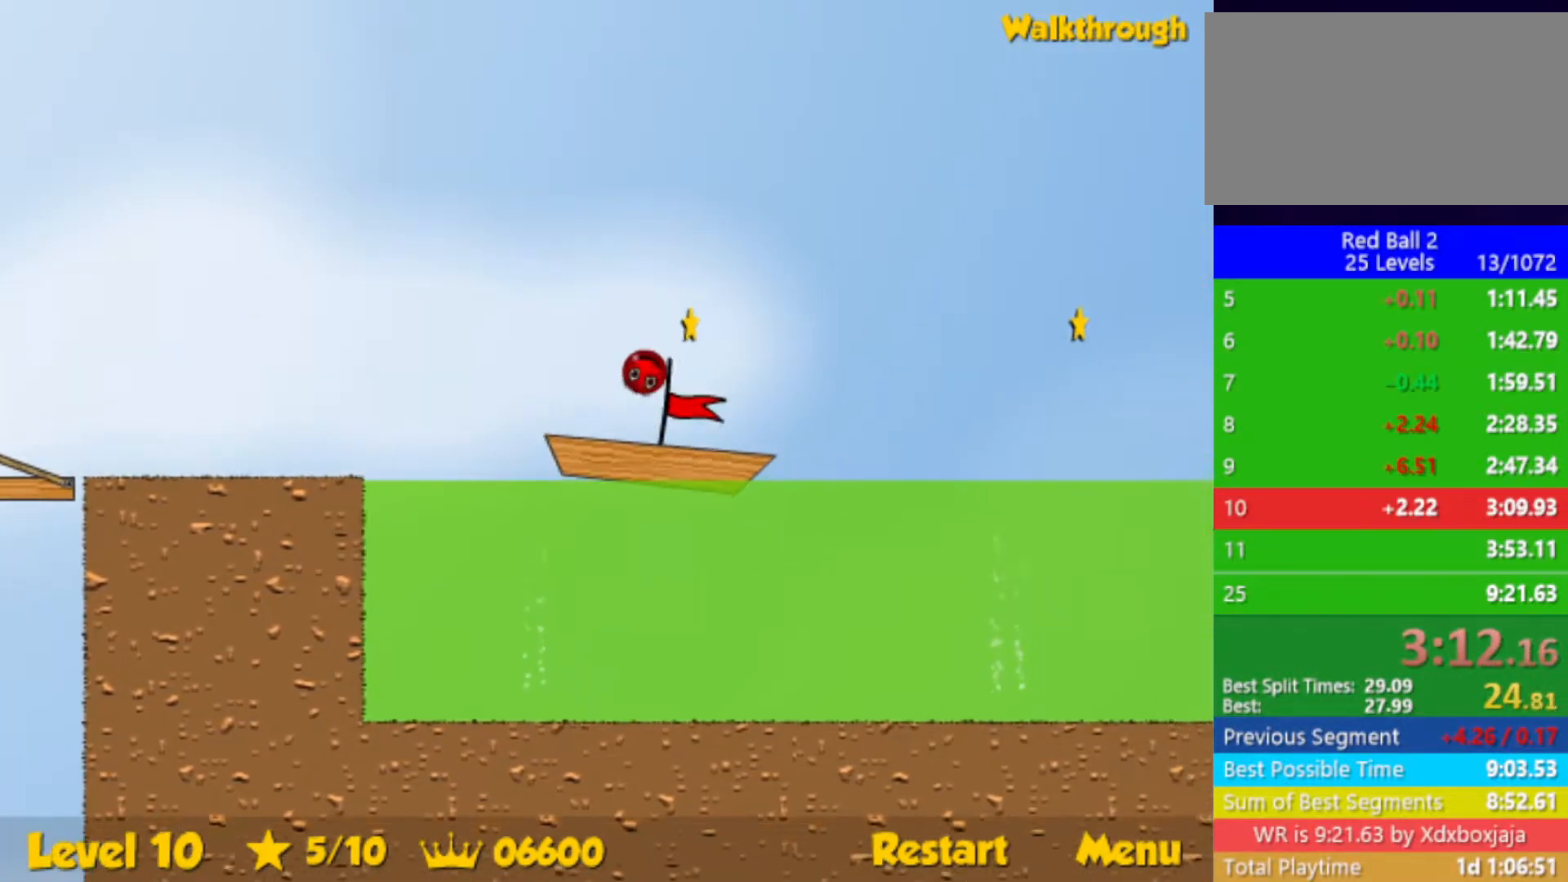
{"keys": ["right"], "events": [[17, "left", "down"], [33, "right", "up"], [350, "left", "up"], [350, "right", "down"]]}